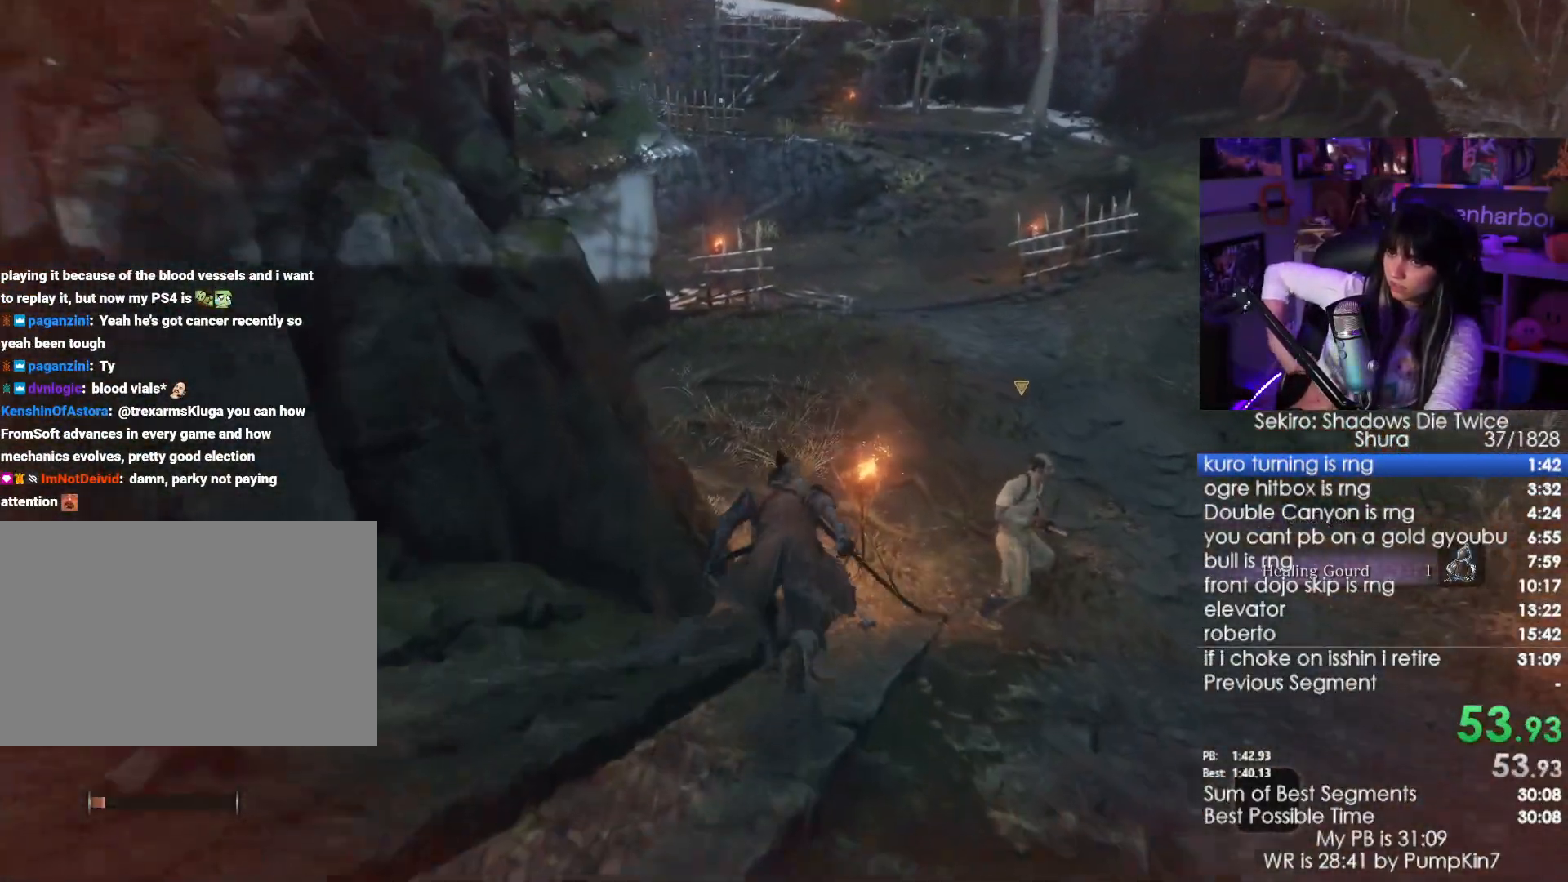
Gameplay with keyboard and mouse; each line is a JSON object with the keys and mouse buttons held at the frame after it. "events" lists presses ("down") and releases ("up") of "1", "2", "3", "4", "5", "a", "alt", "c", "caps_lock", "ctrl", "d", "e", "f", "g", "q", "r", "s", "shift", "space", "t", "tab", "v", "w", "x", "z", "mouse_left", "mouse_wheel" and "mouse_right" between this image and that frame as [ms after this image, input, new state], when the widget could be followed in between. "mouse_left", "mouse_wheel", "mouse_right" = the "left", "wheel", "right" buttons of the "mouse" list. No other keys are recorded. "wheel" means that the mouse wheel is clicked or scrolled. Not read: mouse_move.
{"keys": ["shift", "w"], "mouse": [], "events": []}
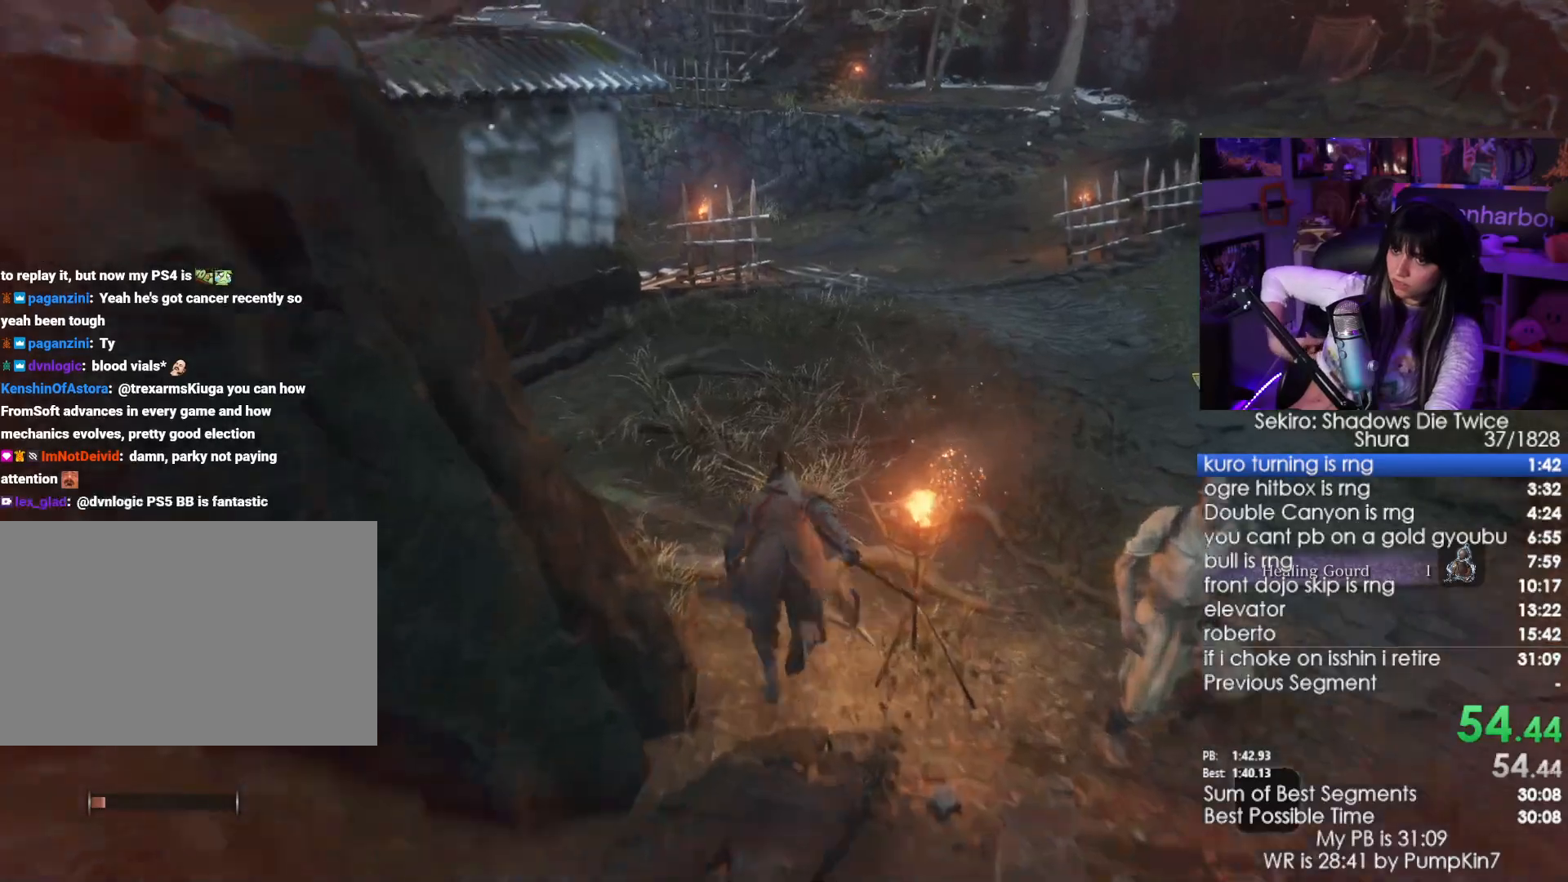
{"keys": ["shift", "w"], "mouse": [], "events": []}
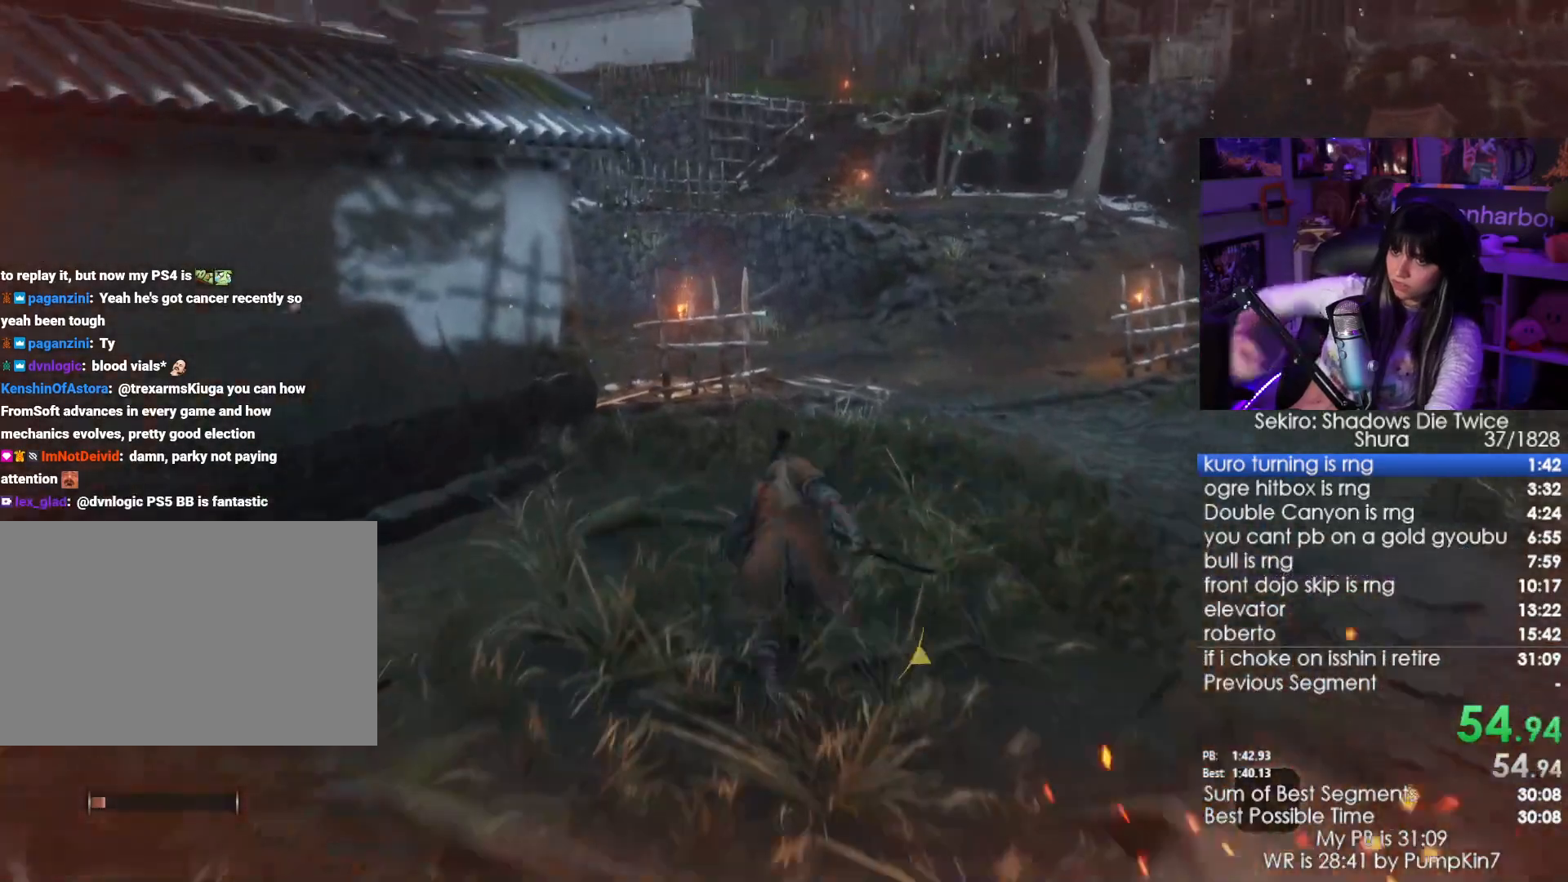
{"keys": ["shift", "w"], "mouse": [], "events": []}
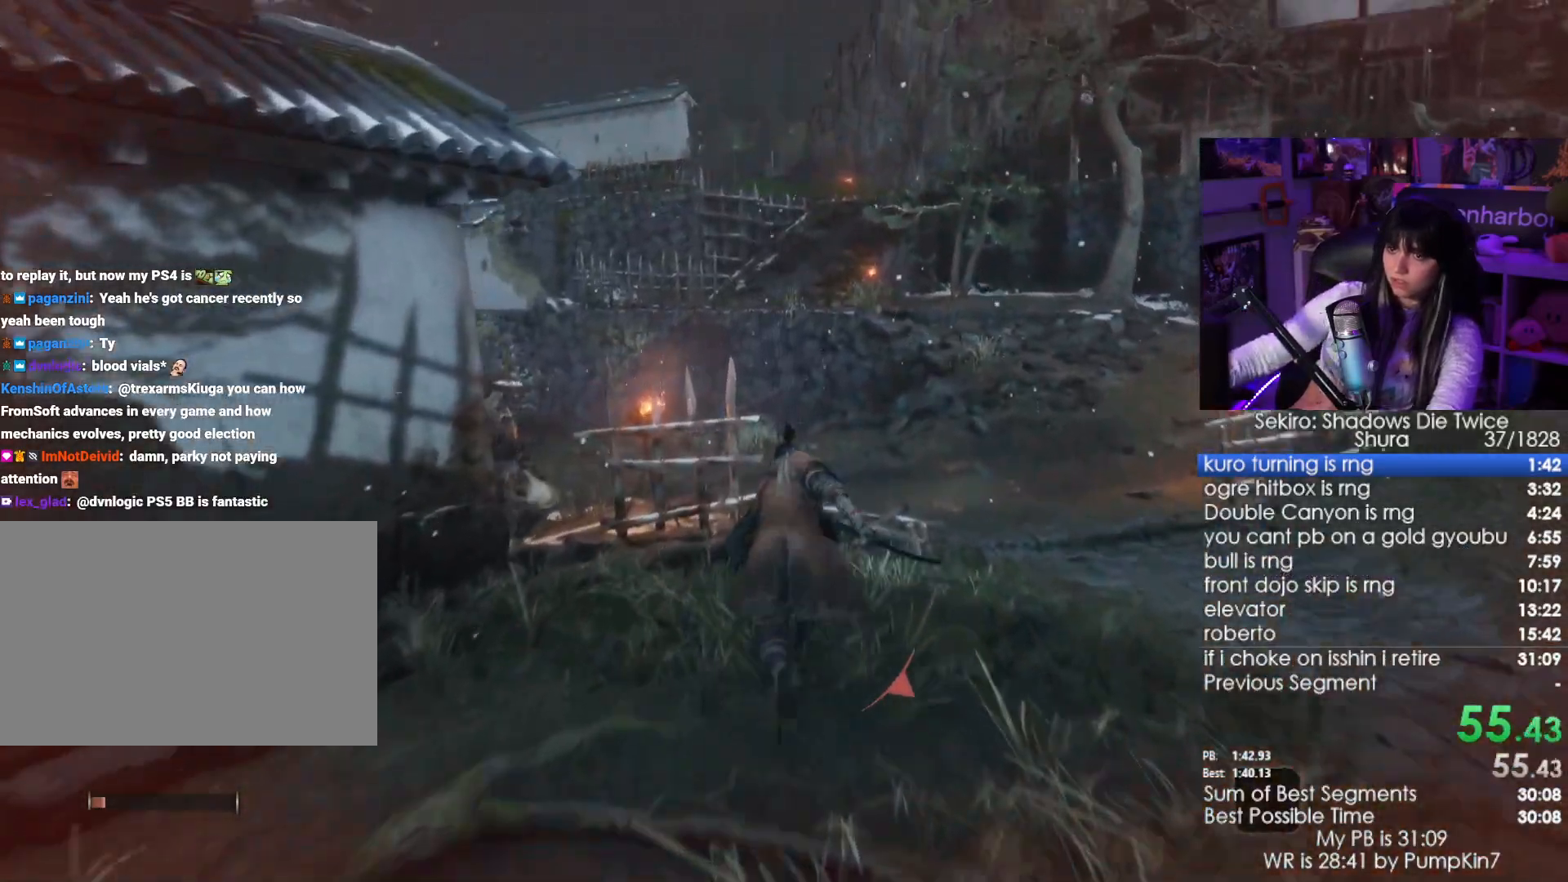
{"keys": ["shift", "w"], "mouse": [], "events": []}
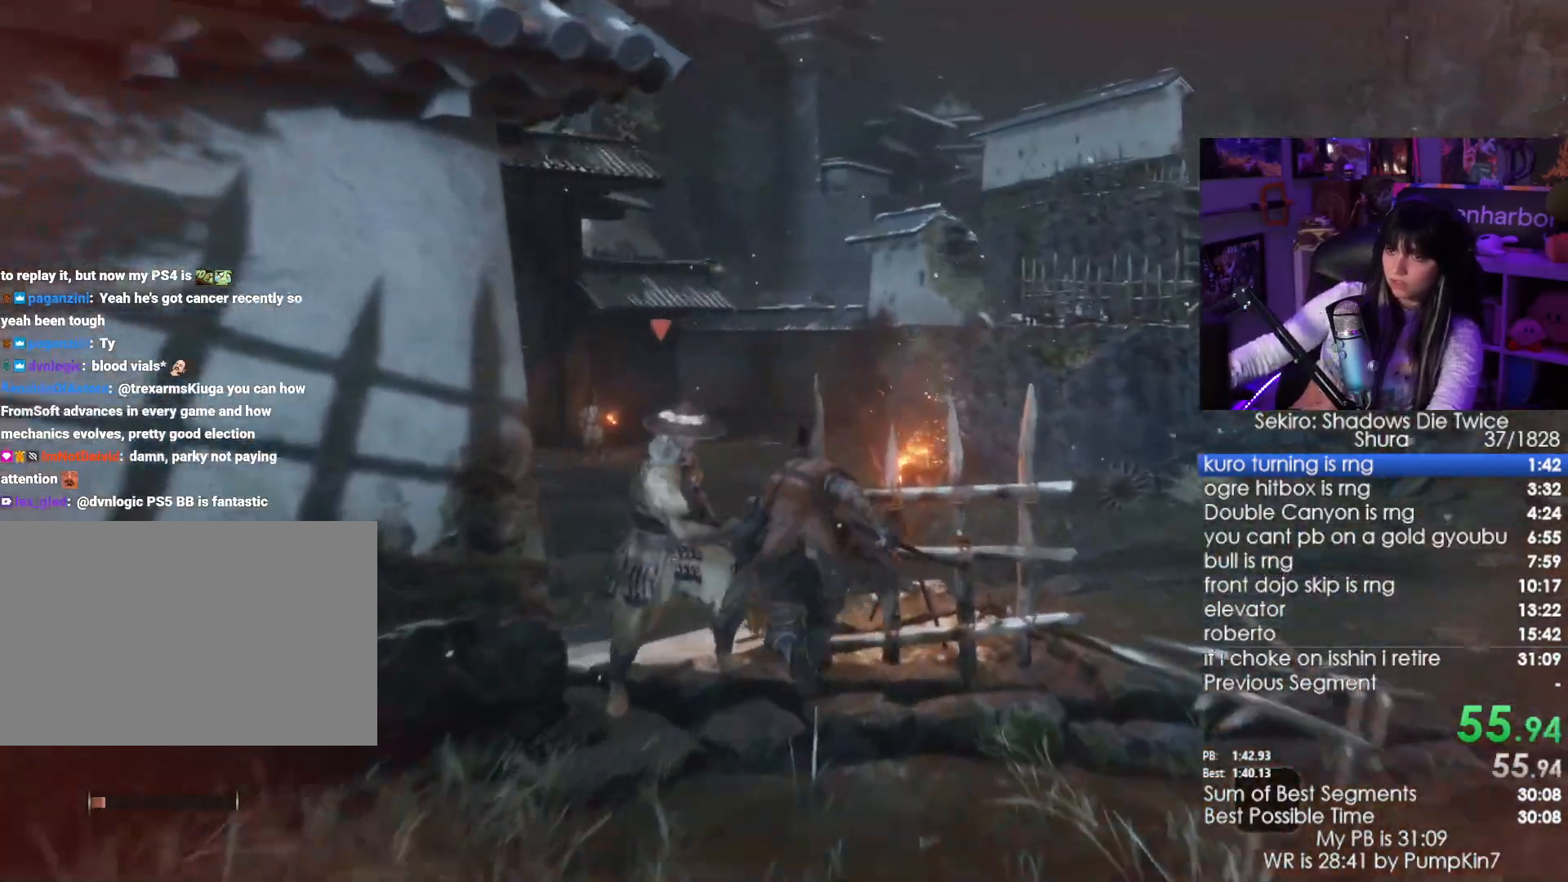
{"keys": ["shift", "w"], "mouse": [], "events": []}
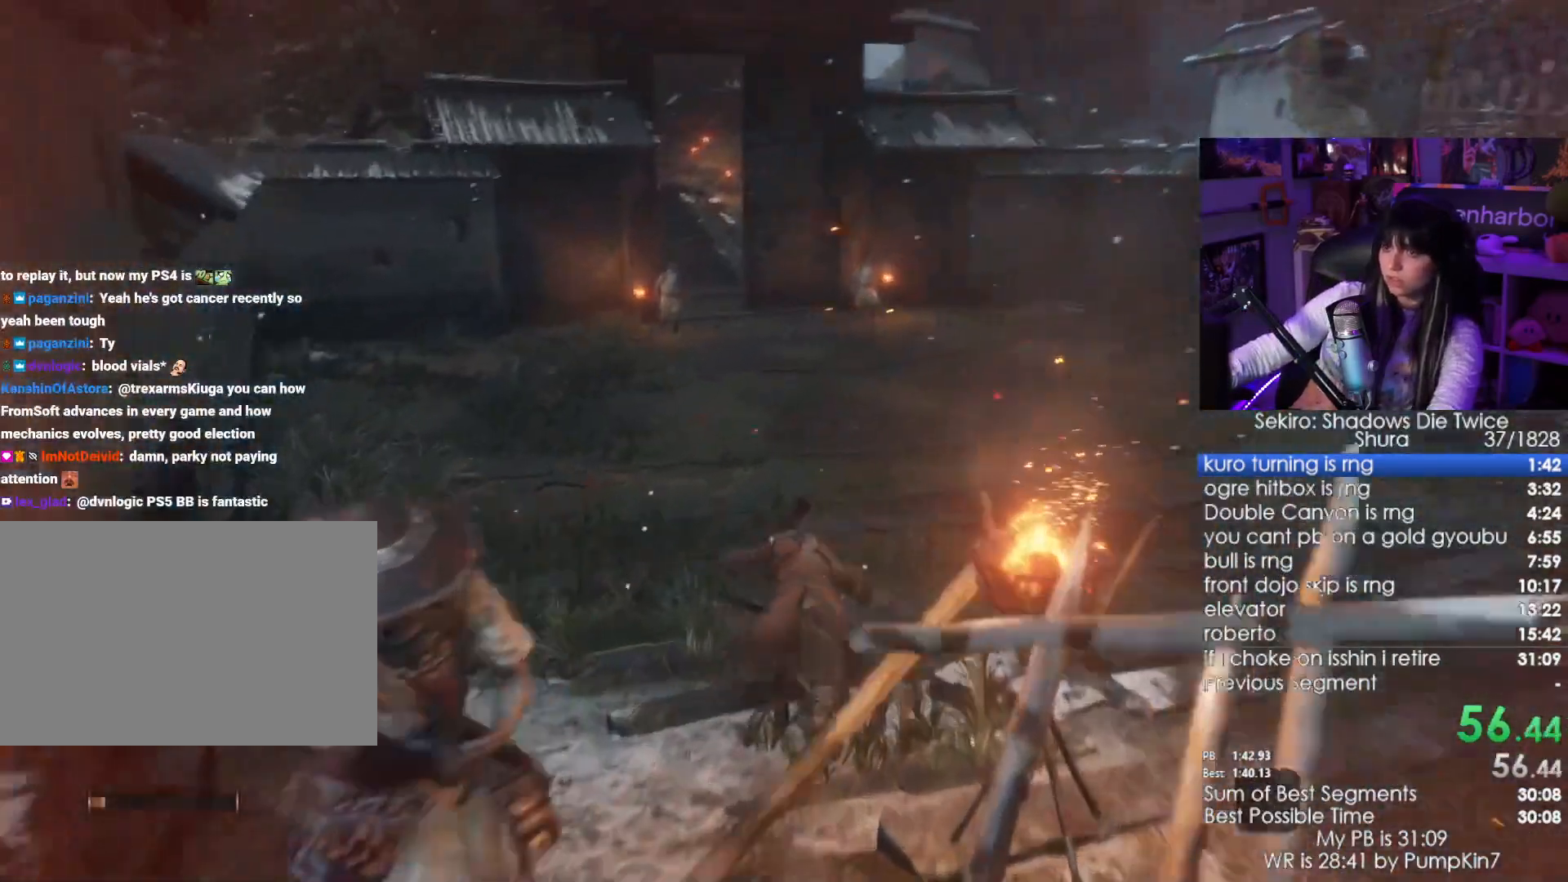
{"keys": ["shift", "w"], "mouse": [], "events": []}
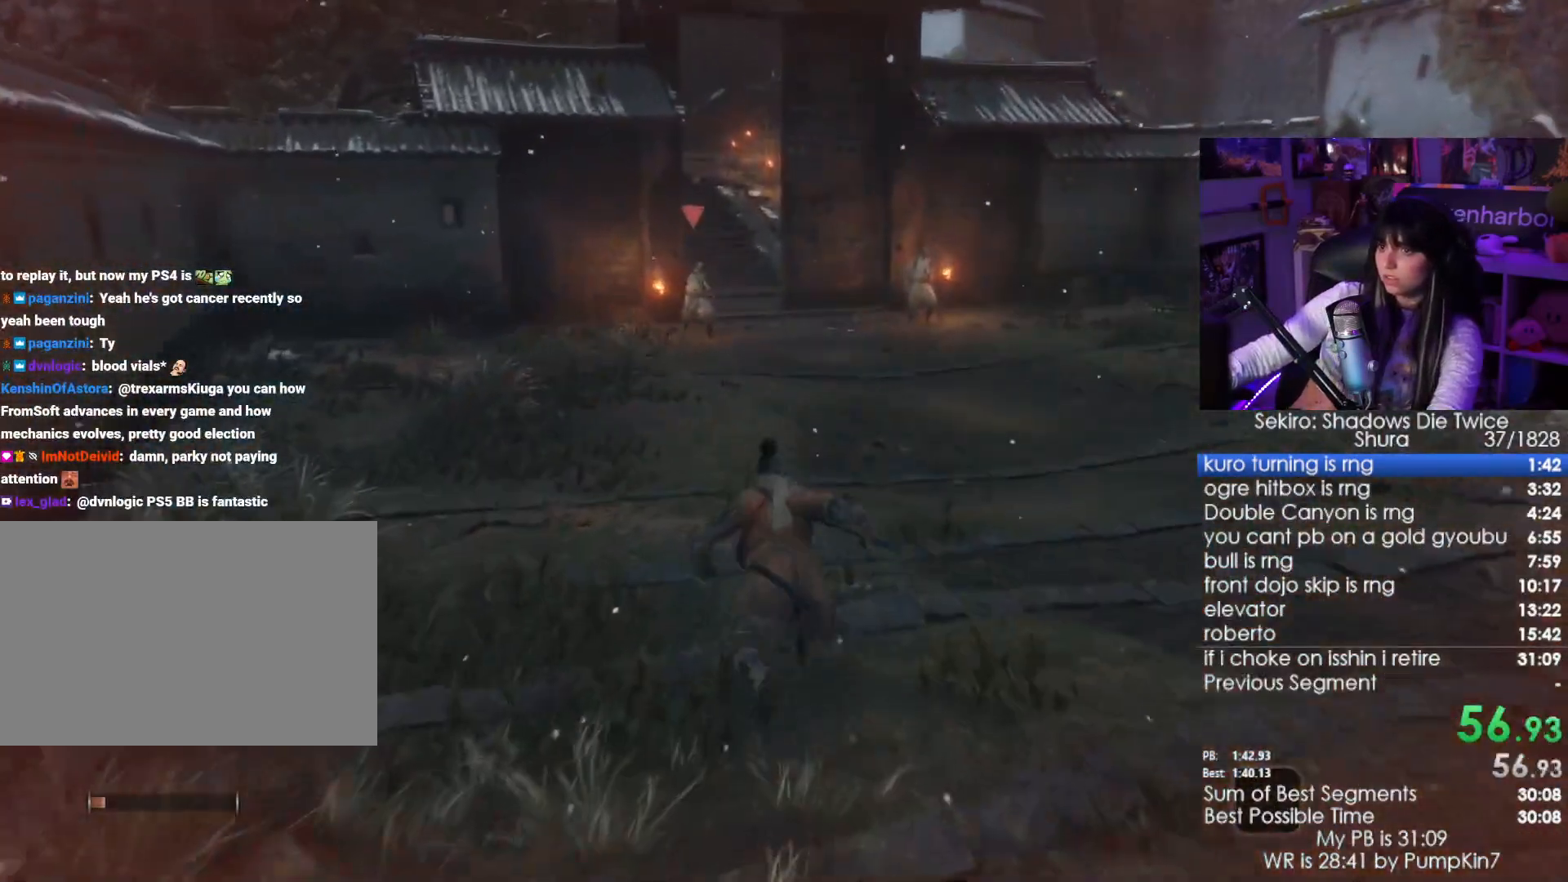
{"keys": ["shift", "w"], "mouse": [], "events": []}
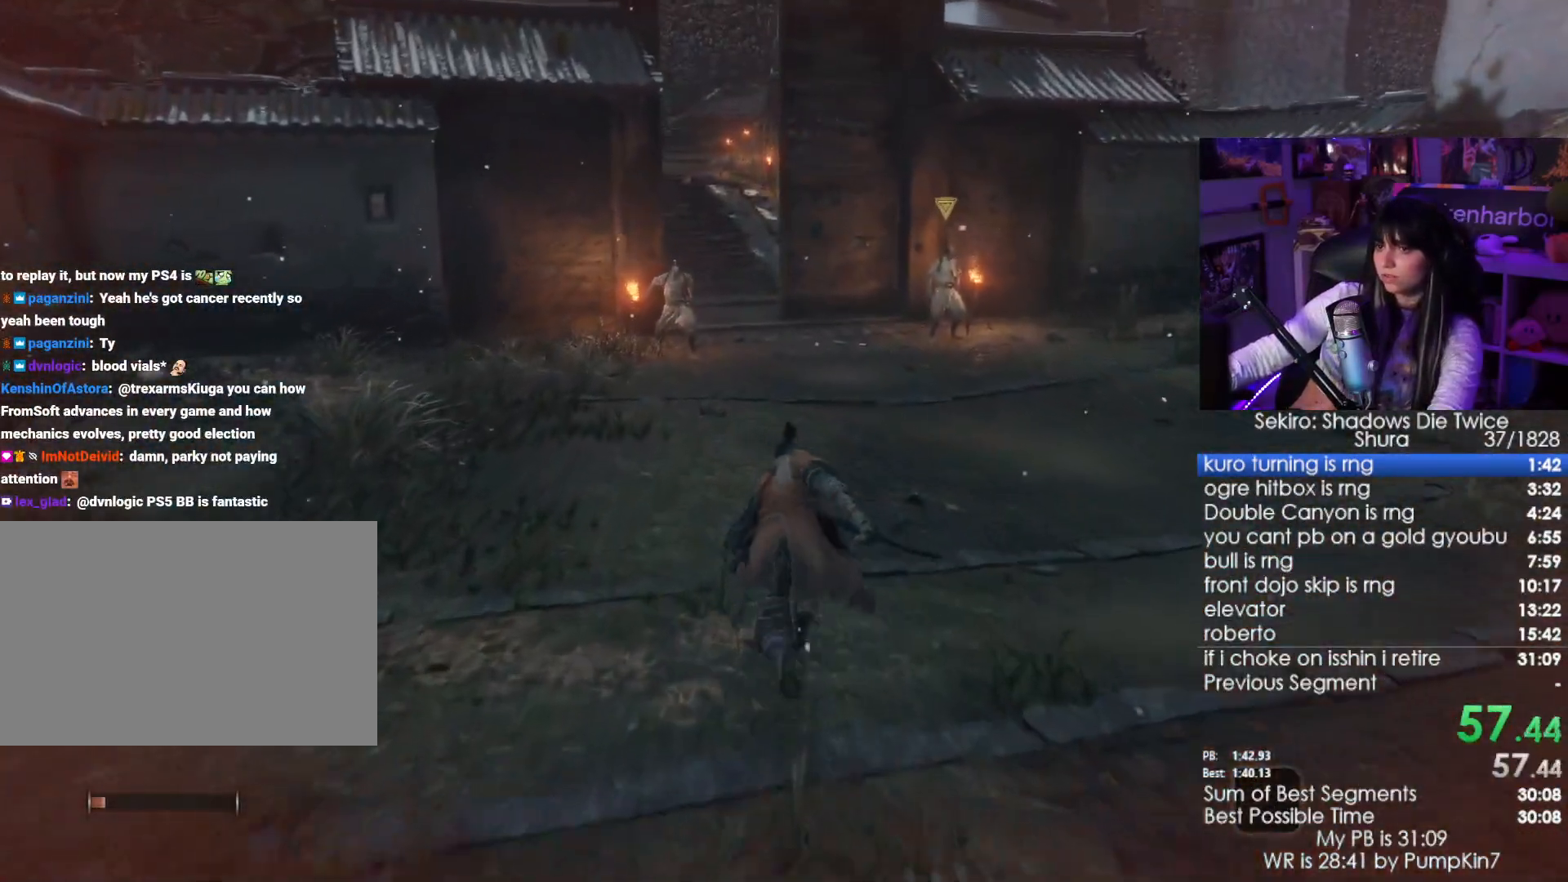
{"keys": ["shift", "w"], "mouse": [], "events": []}
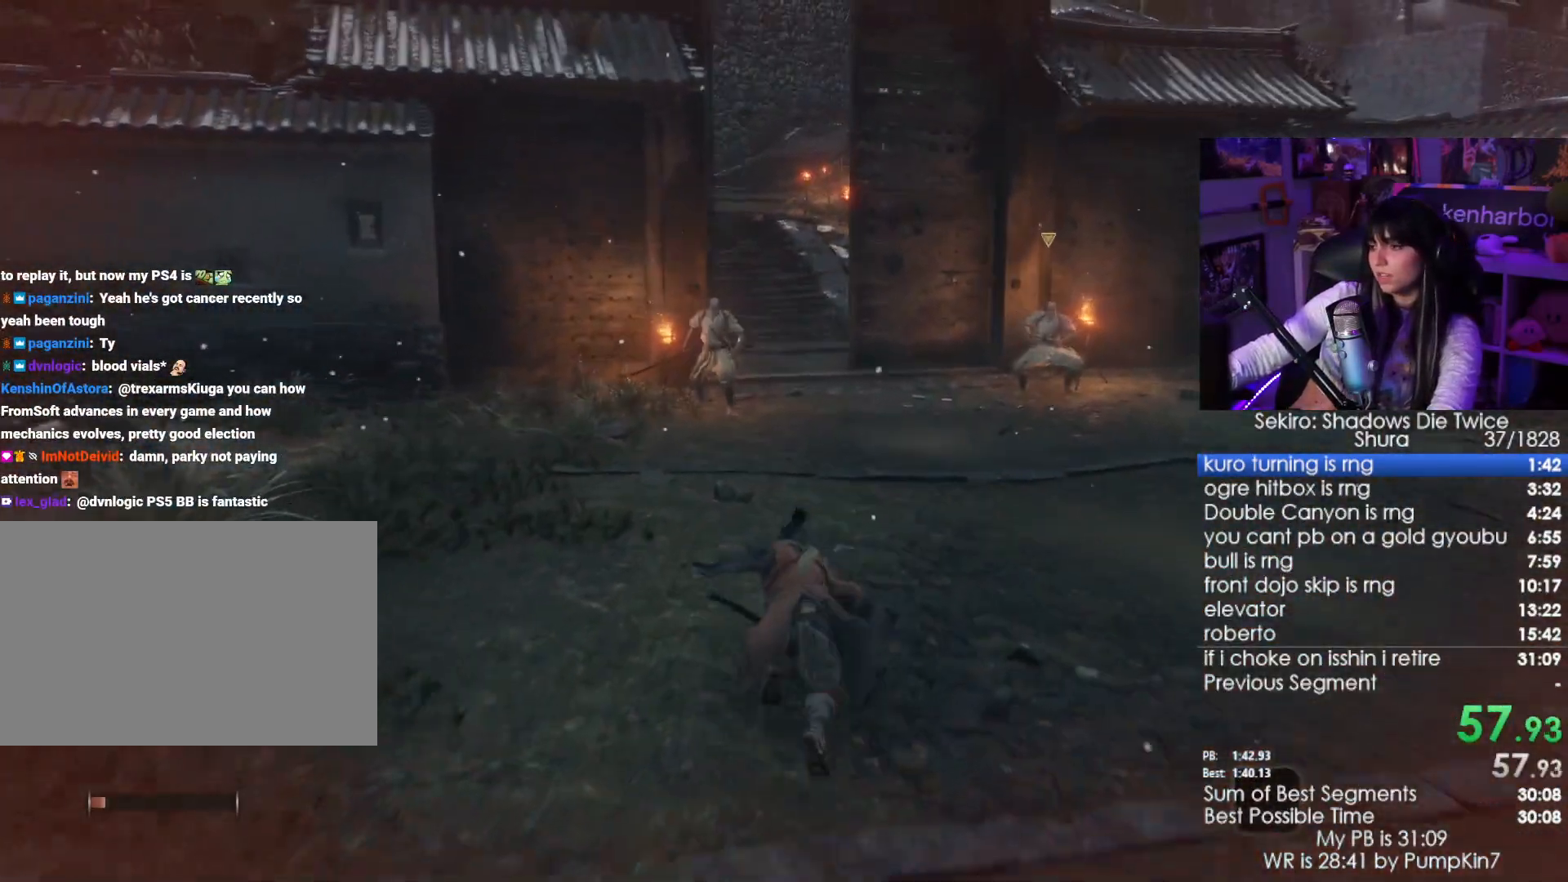
{"keys": ["shift", "w"], "mouse": [], "events": []}
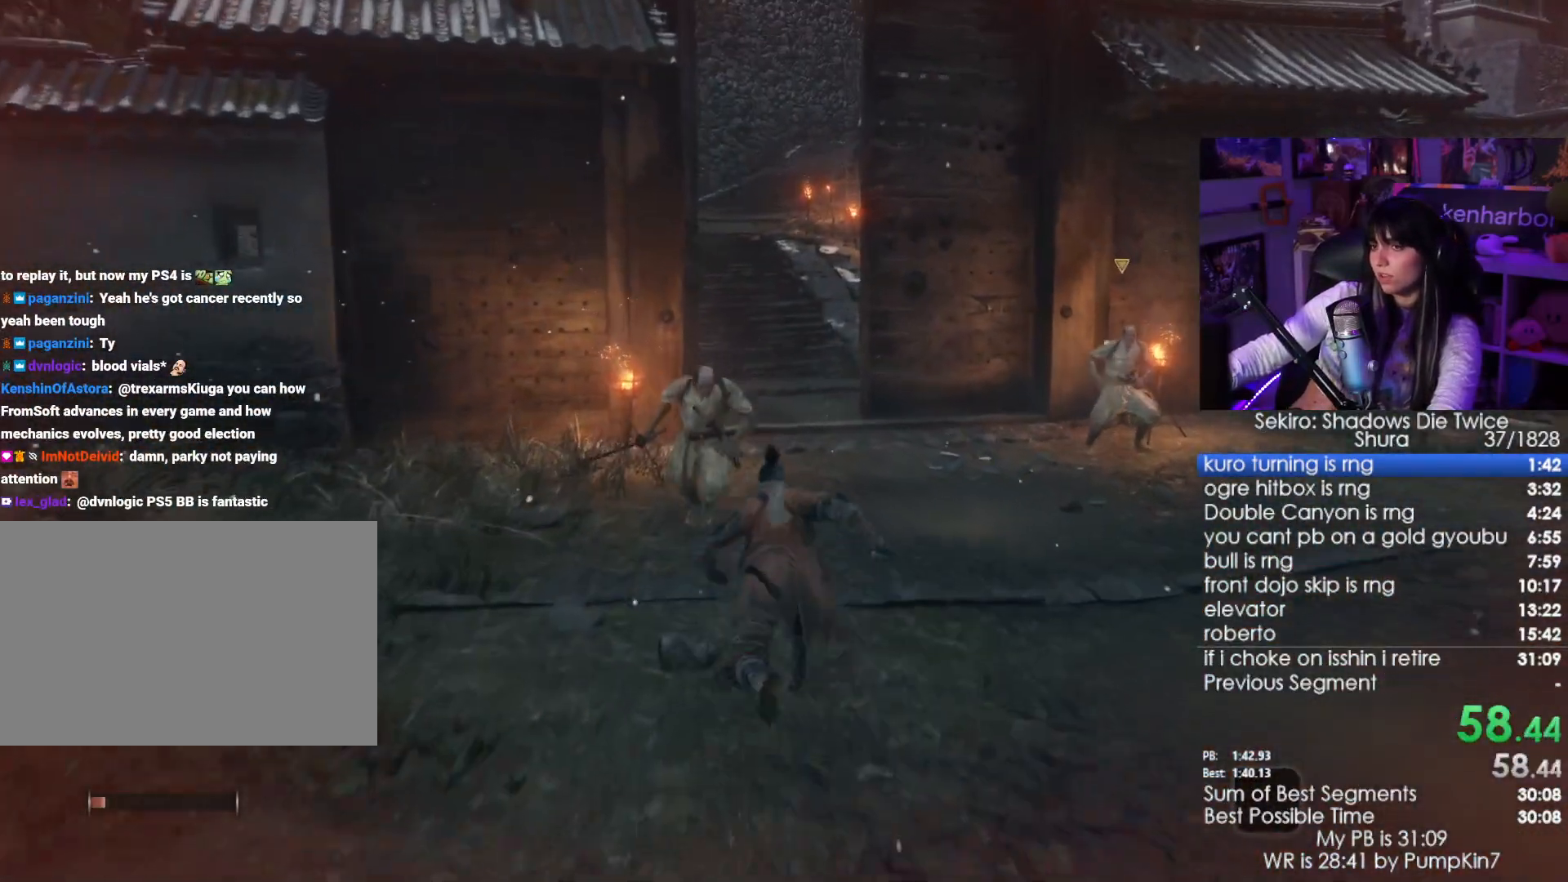
{"keys": ["shift", "w"], "mouse": [], "events": []}
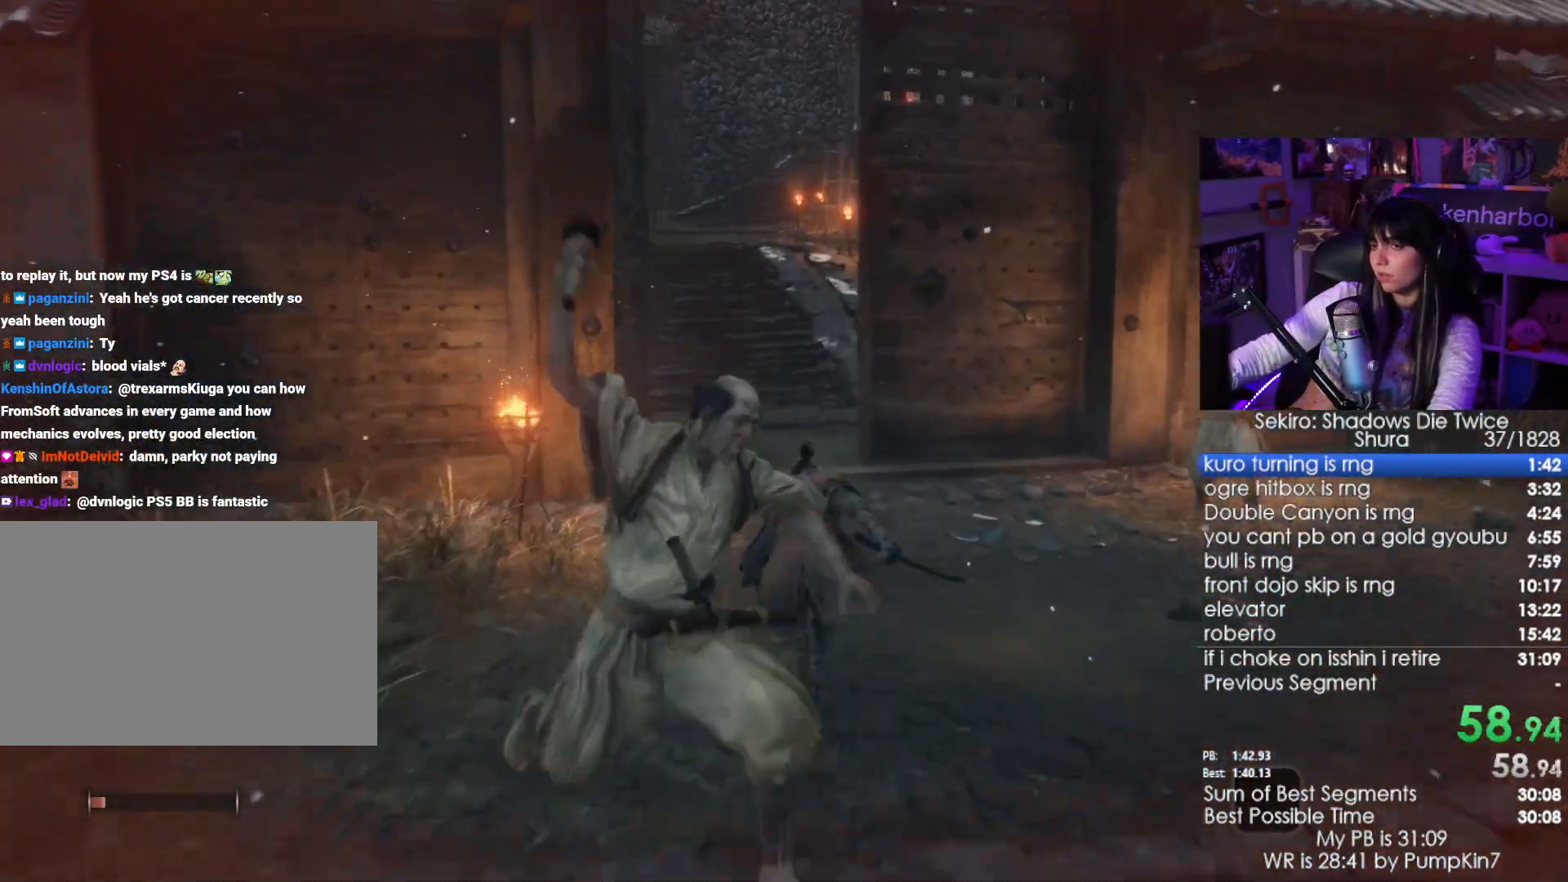
{"keys": ["shift", "w"], "mouse": [], "events": []}
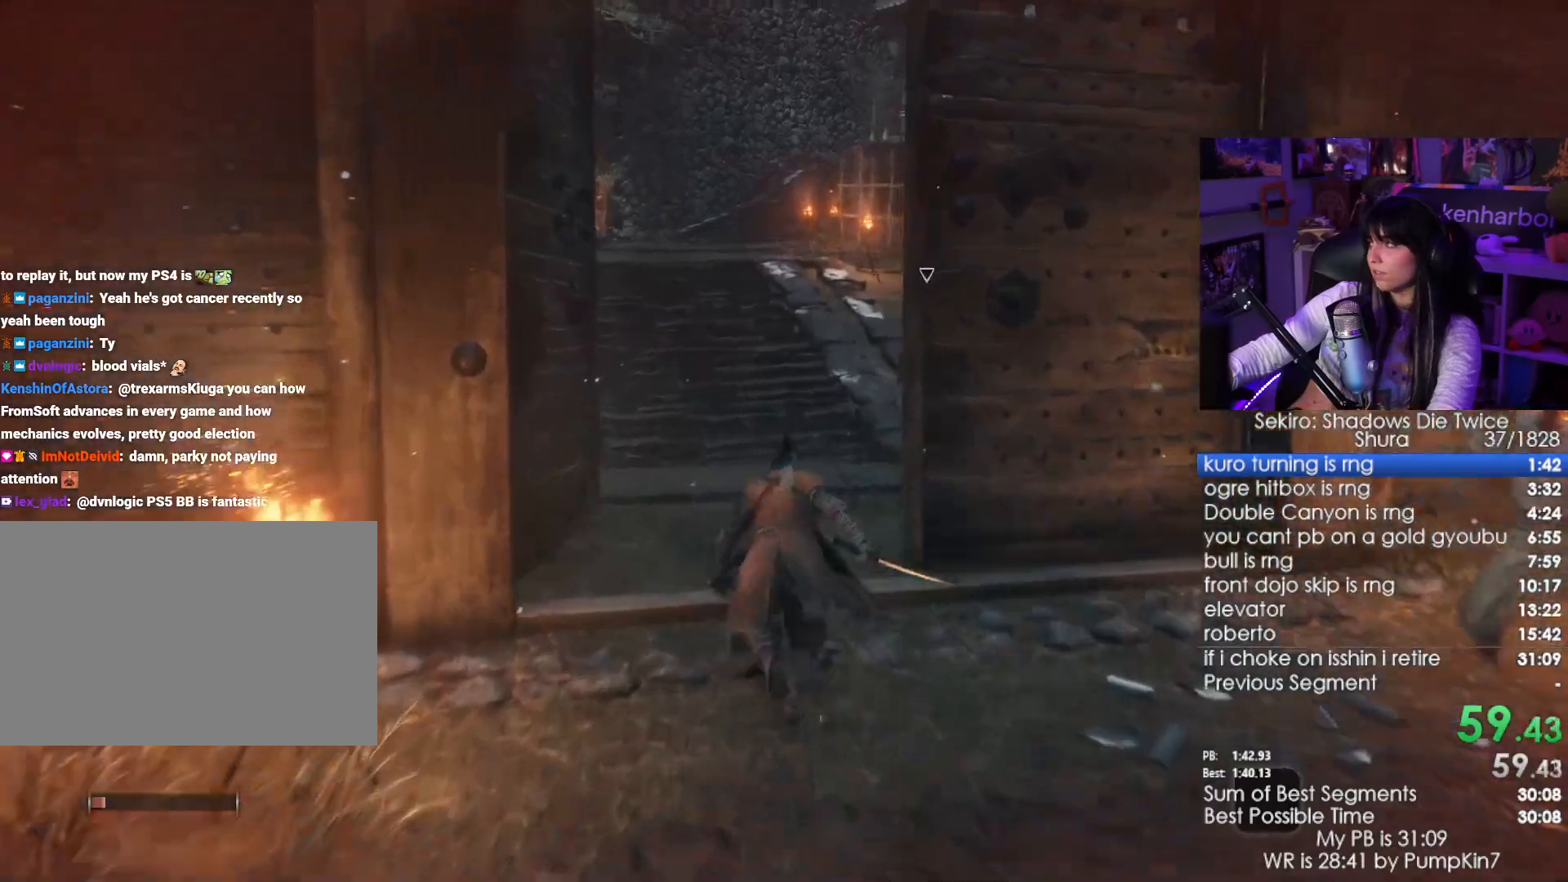
{"keys": ["shift", "w"], "mouse": [], "events": []}
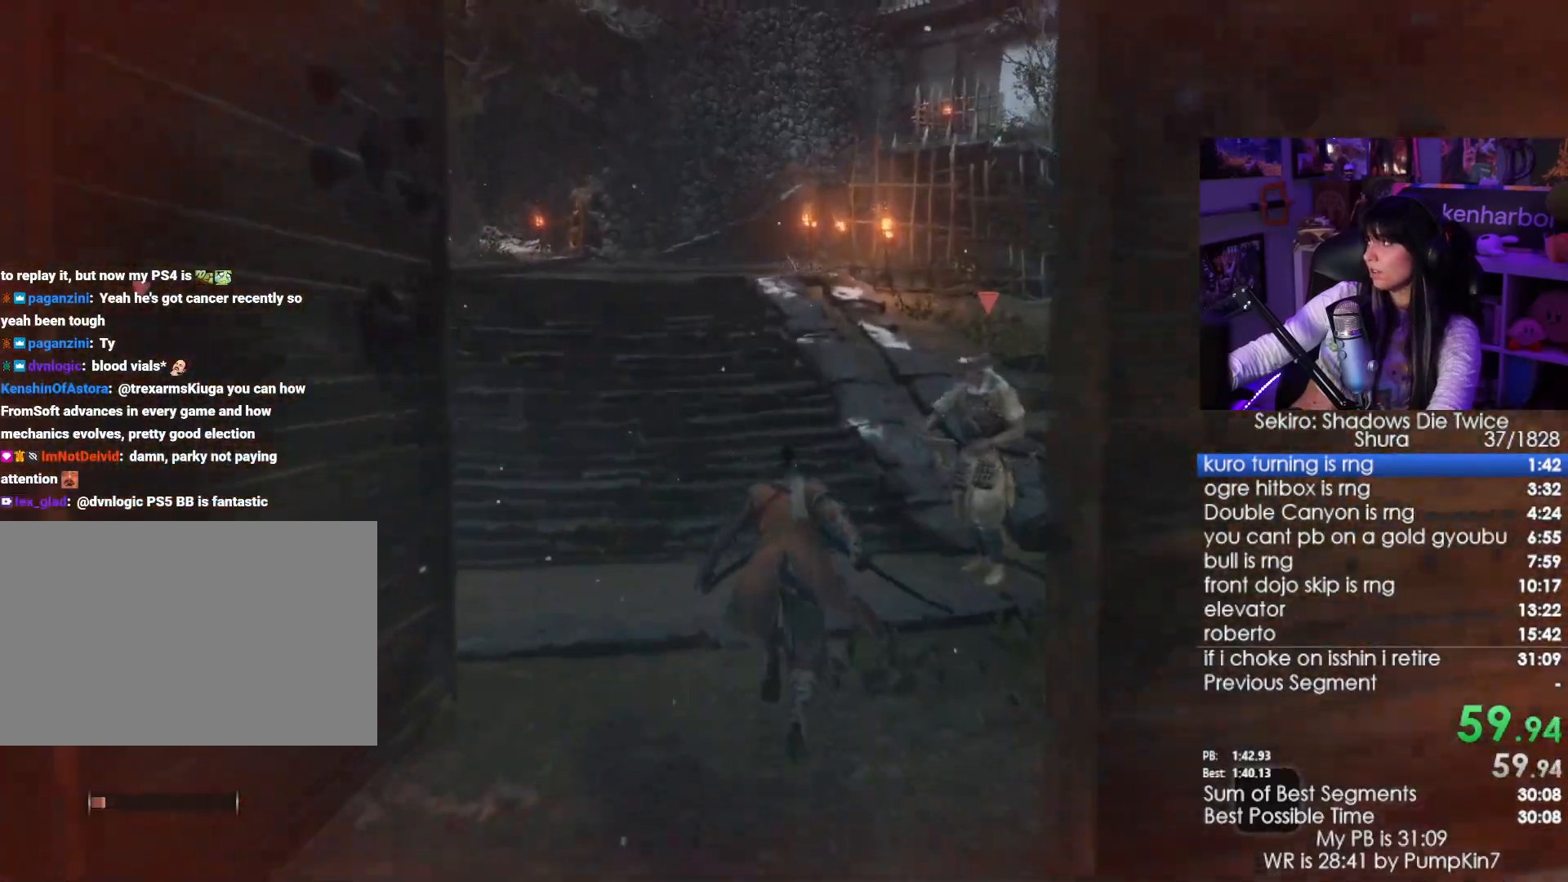
{"keys": ["shift", "w"], "mouse": [], "events": []}
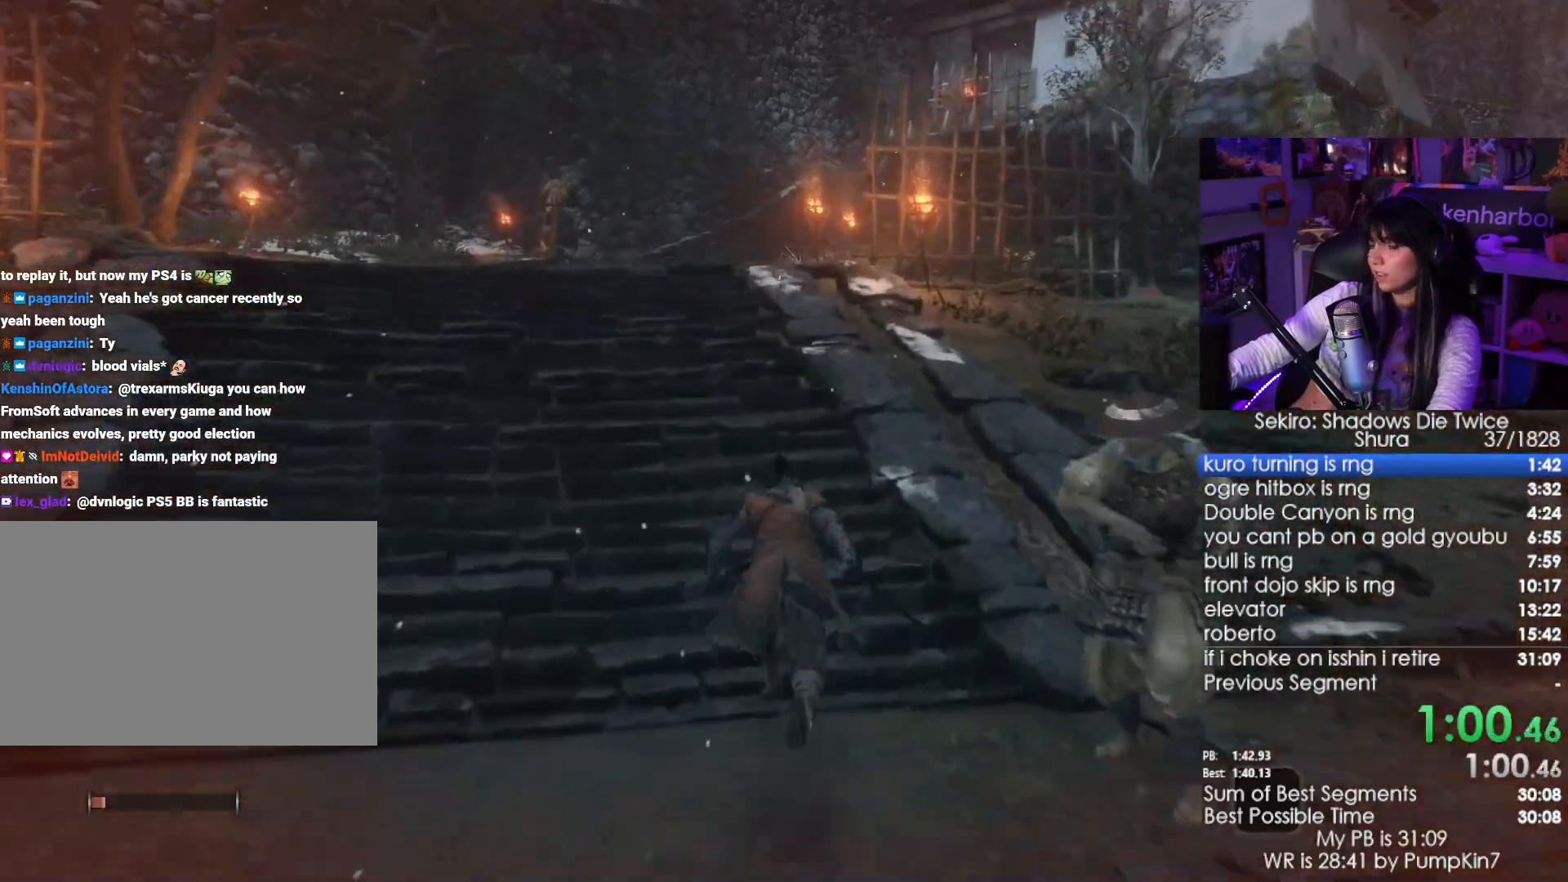
{"keys": ["shift", "w"], "mouse": [], "events": []}
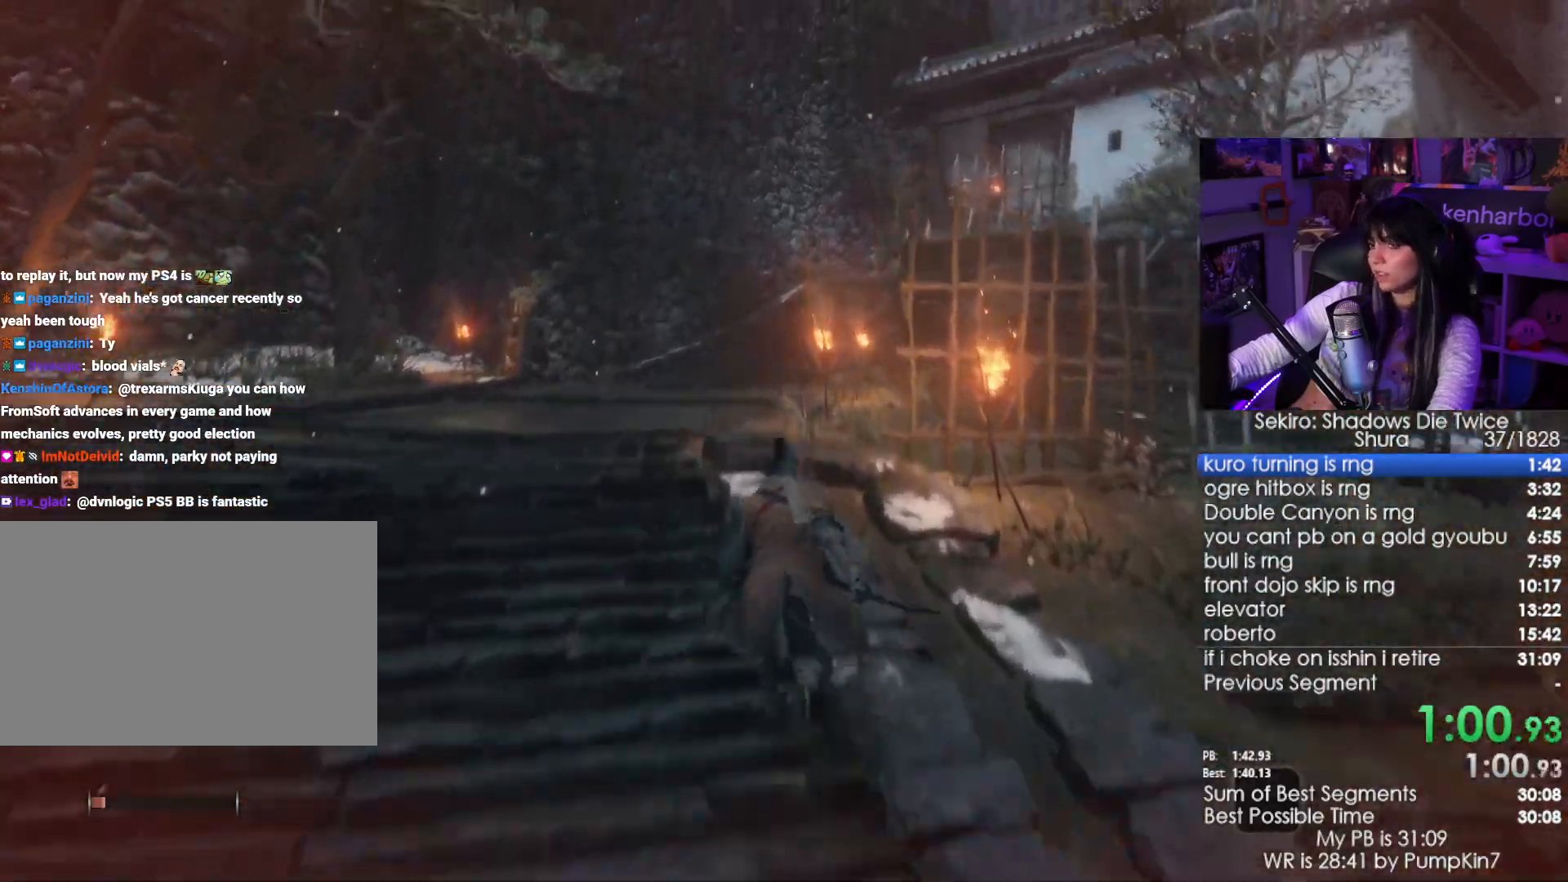
{"keys": ["shift", "w"], "mouse": [], "events": []}
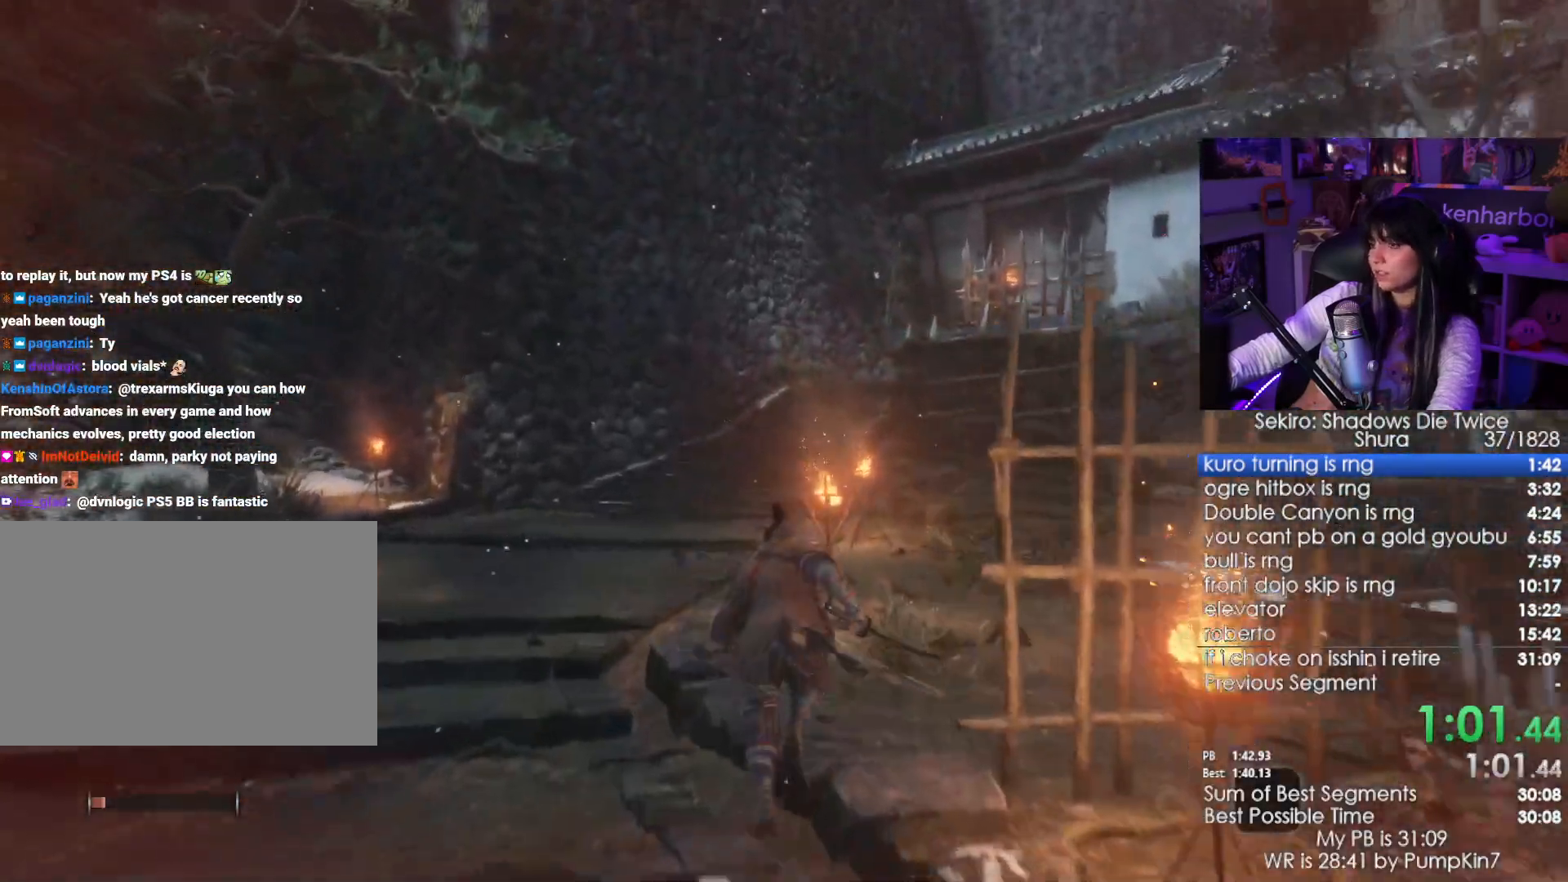
{"keys": ["shift", "w"], "mouse": [], "events": []}
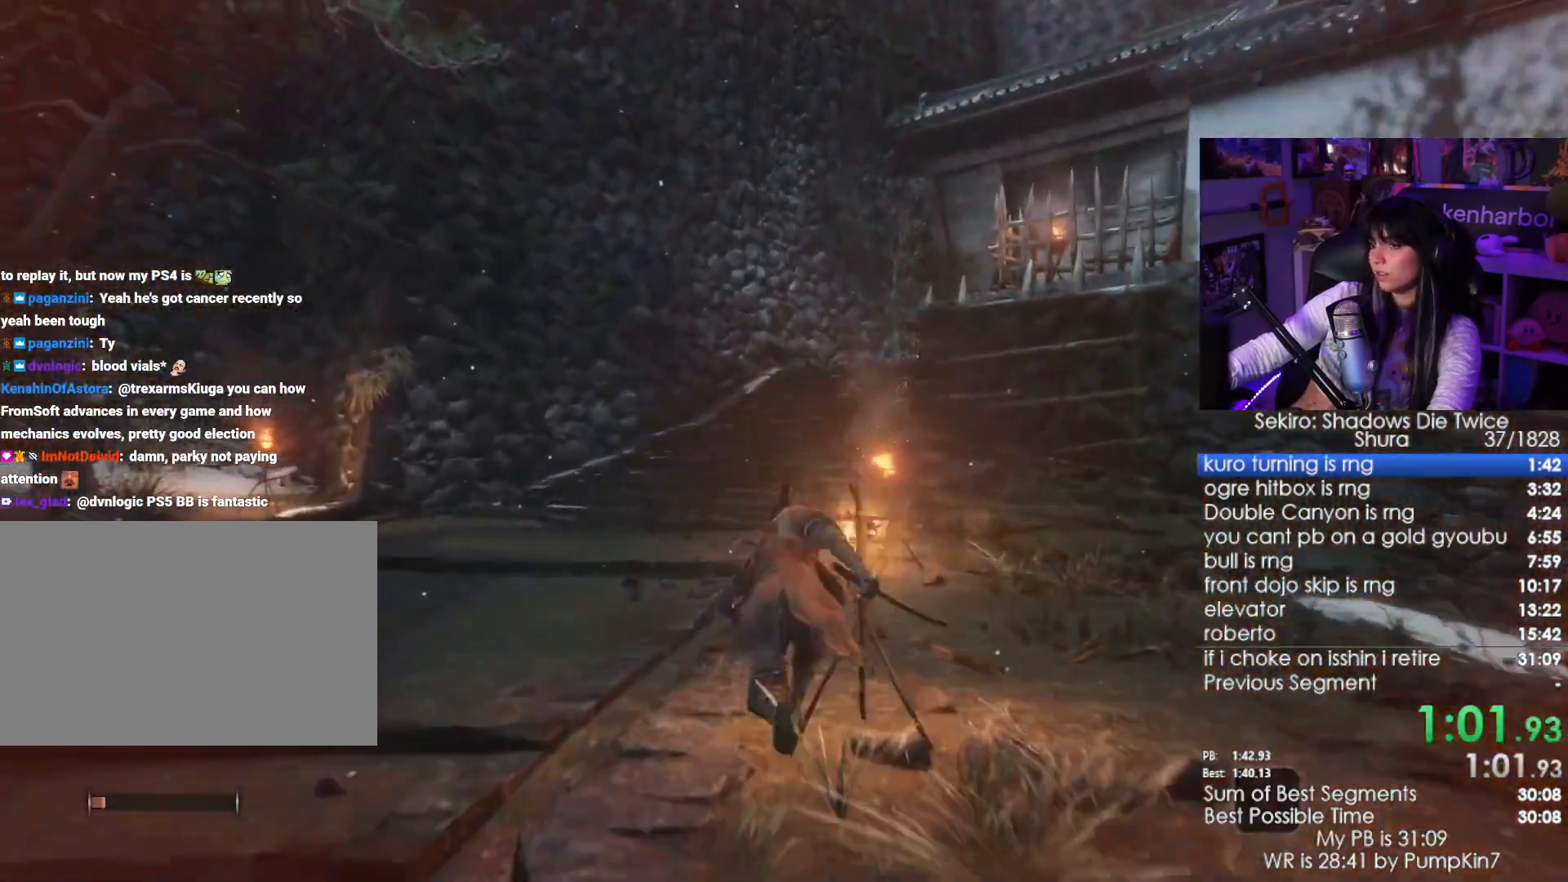
{"keys": ["shift", "w"], "mouse": [], "events": []}
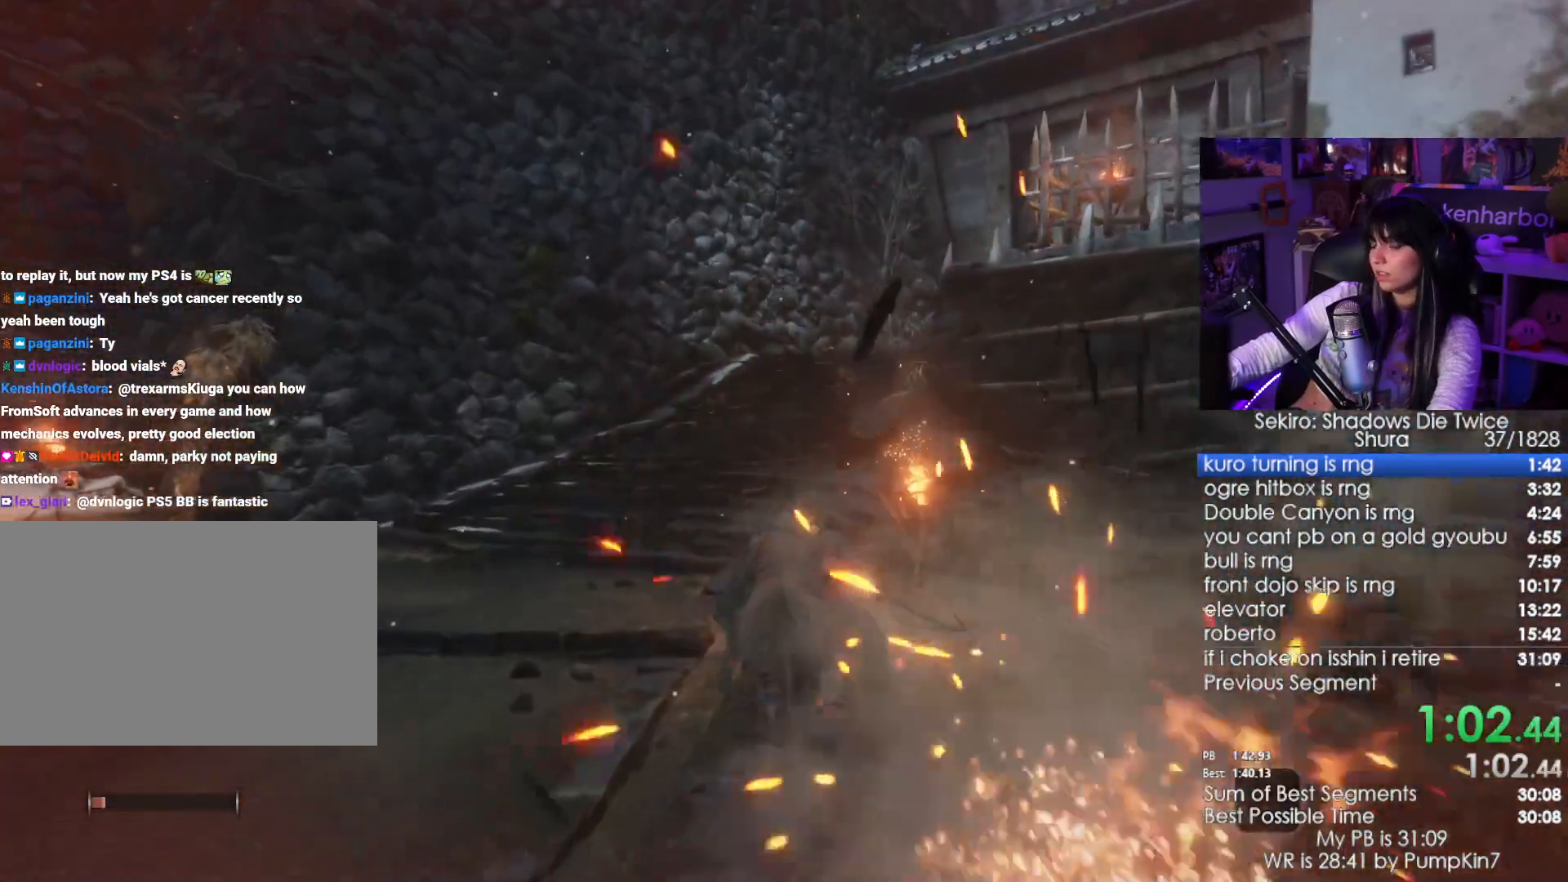
{"keys": ["shift", "w"], "mouse": [], "events": []}
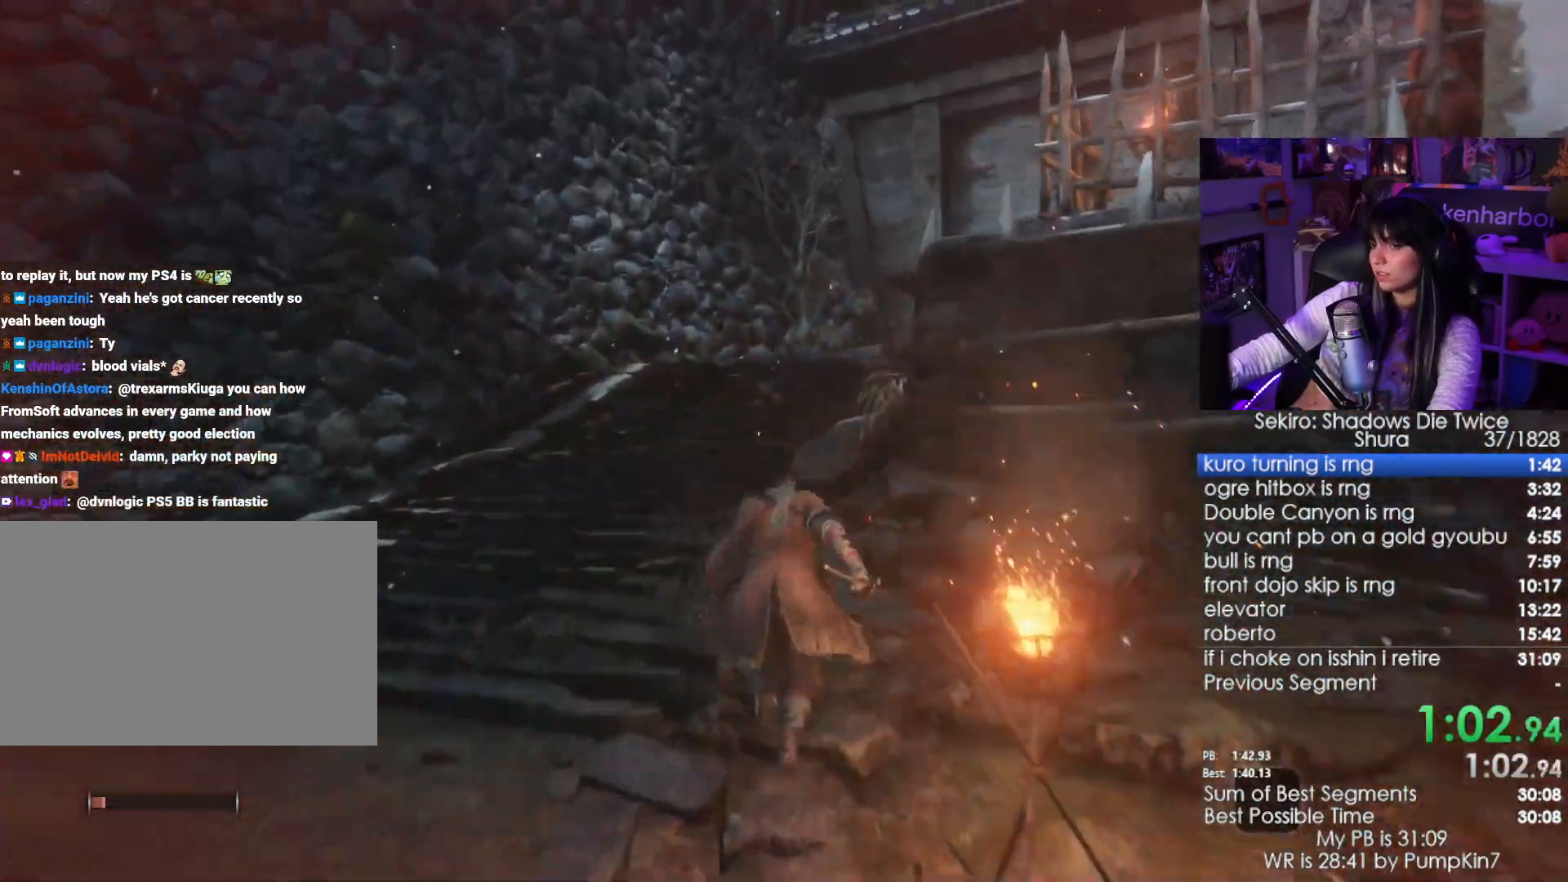
{"keys": ["shift", "w"], "mouse": [], "events": []}
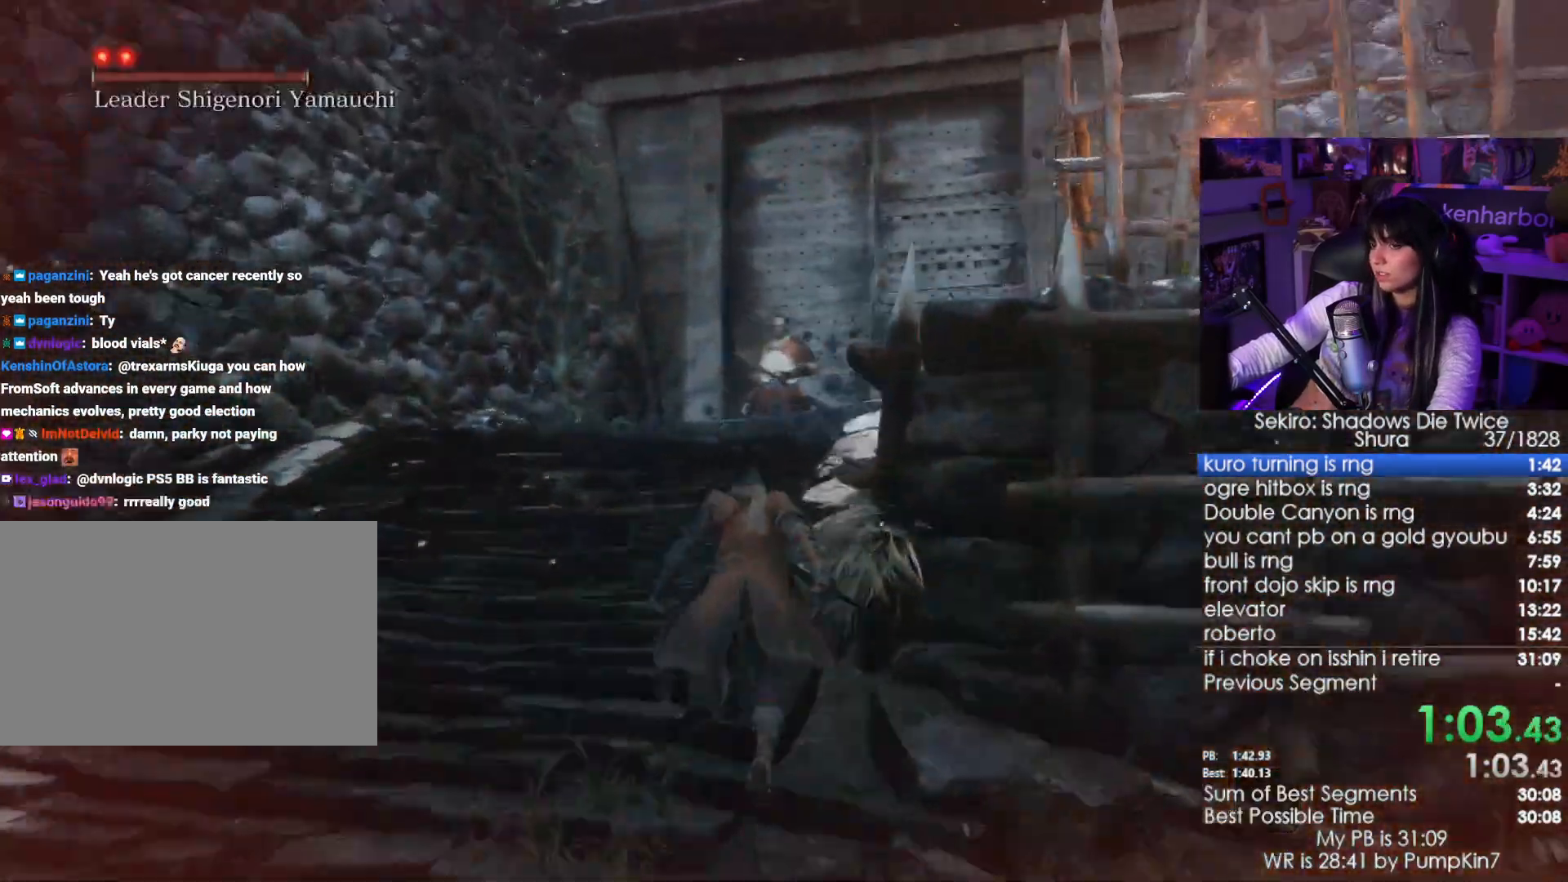
{"keys": ["shift", "w"], "mouse": [], "events": []}
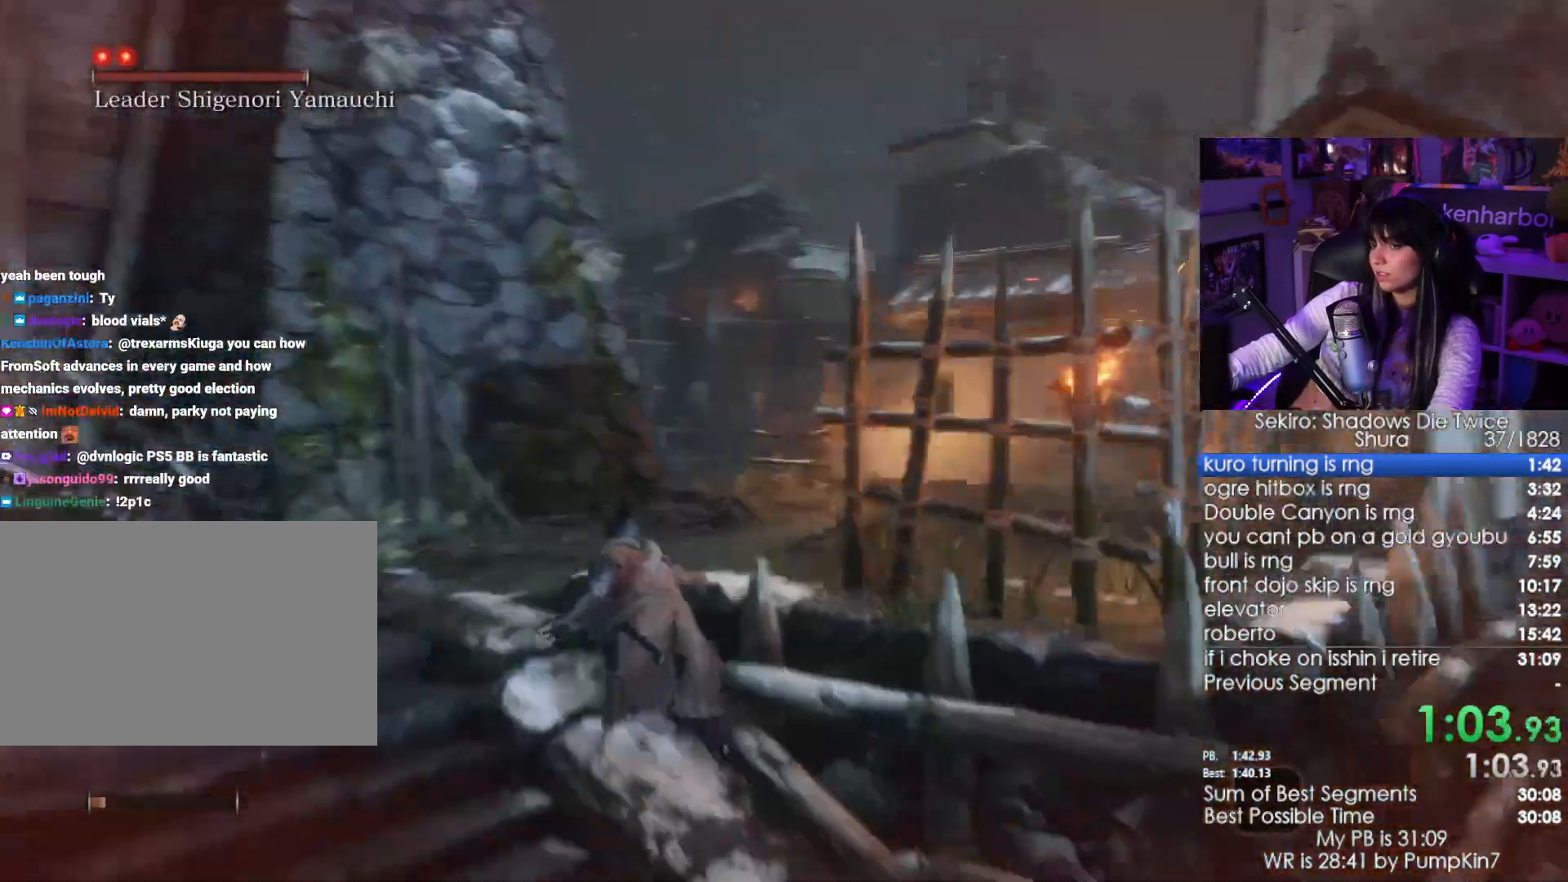
{"keys": ["shift", "w"], "mouse": [], "events": []}
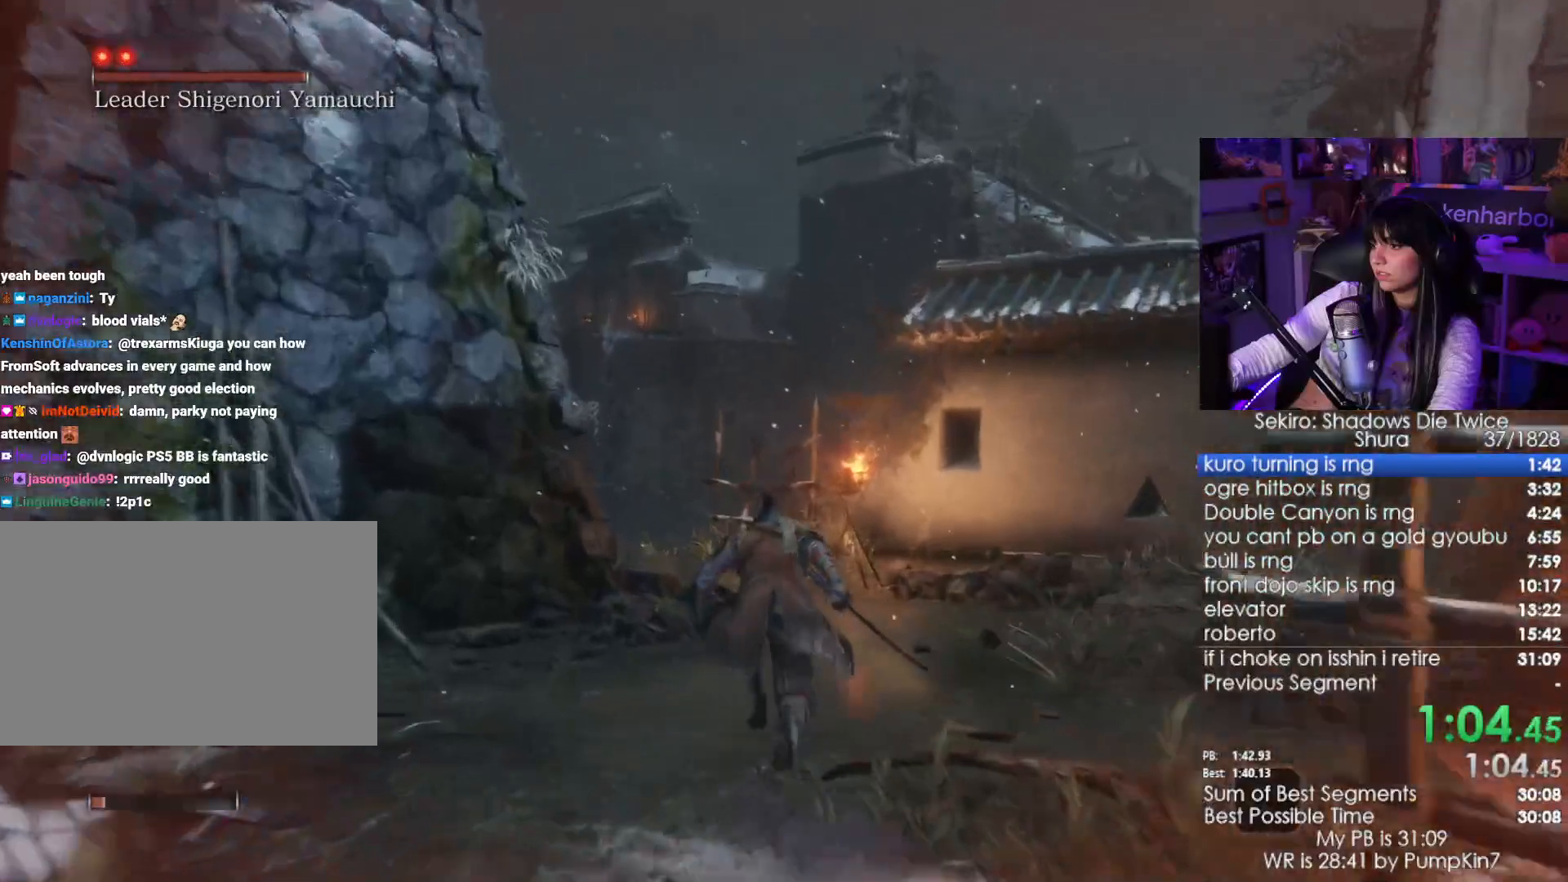
{"keys": ["shift", "w"], "mouse": [], "events": []}
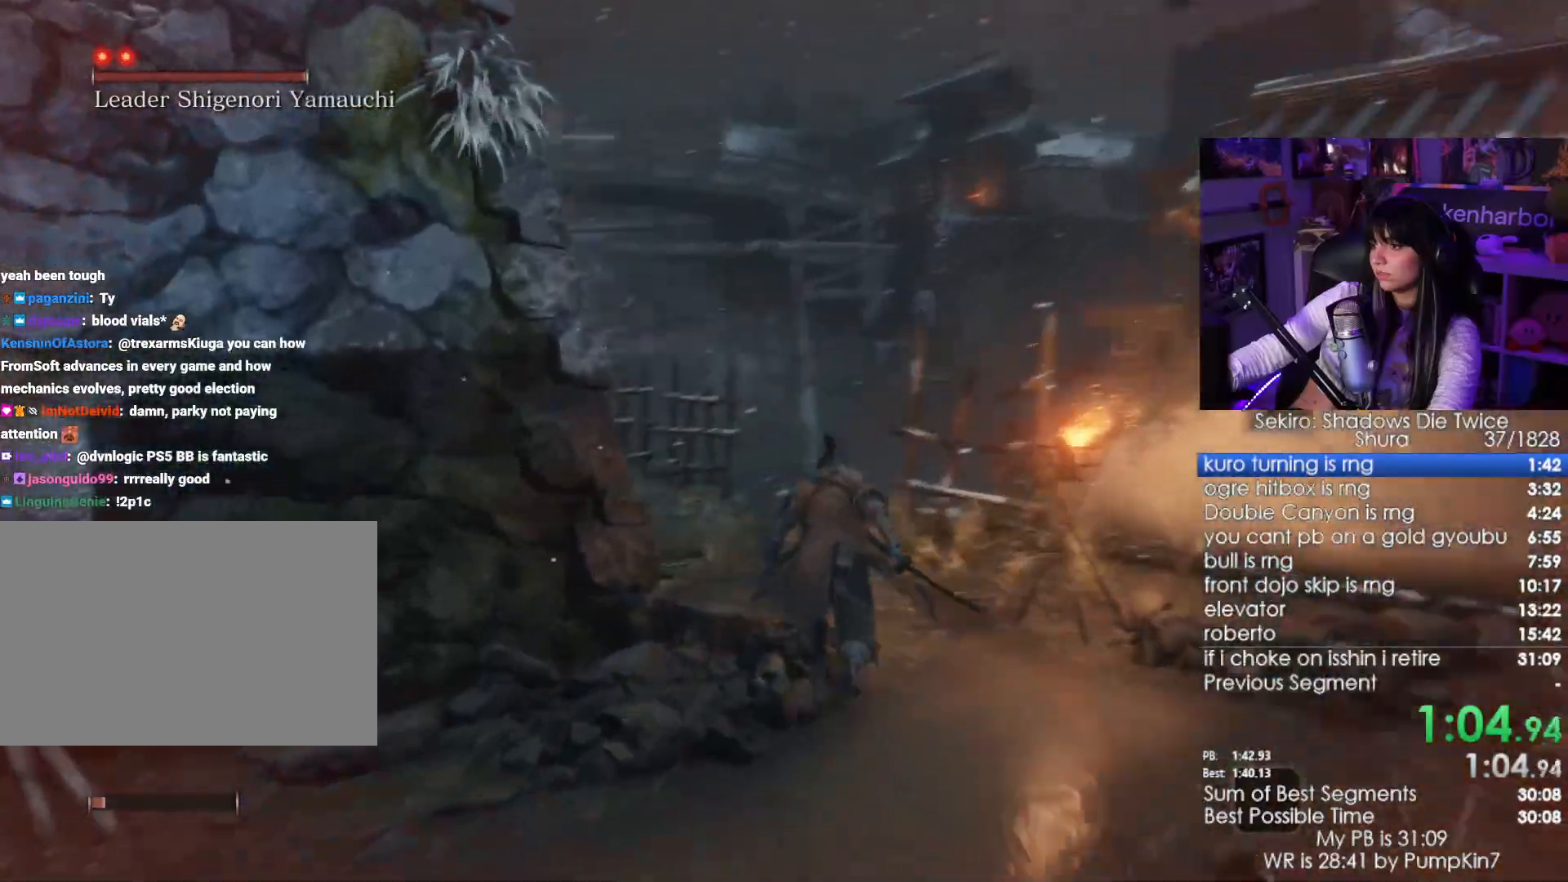
{"keys": ["shift", "w"], "mouse": [], "events": []}
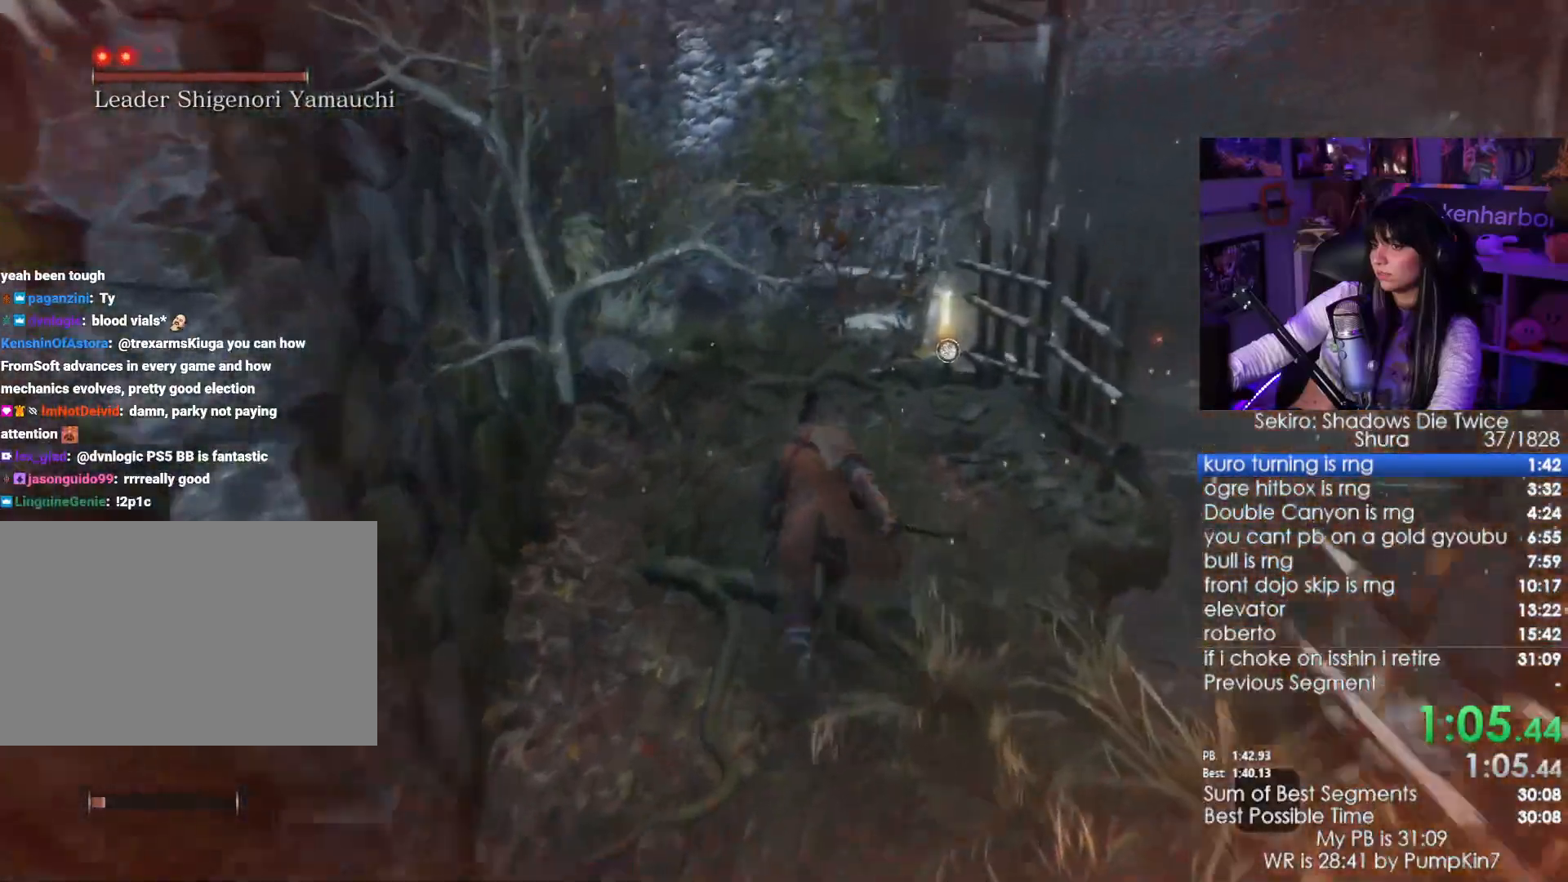
{"keys": ["shift", "w"], "mouse": [], "events": []}
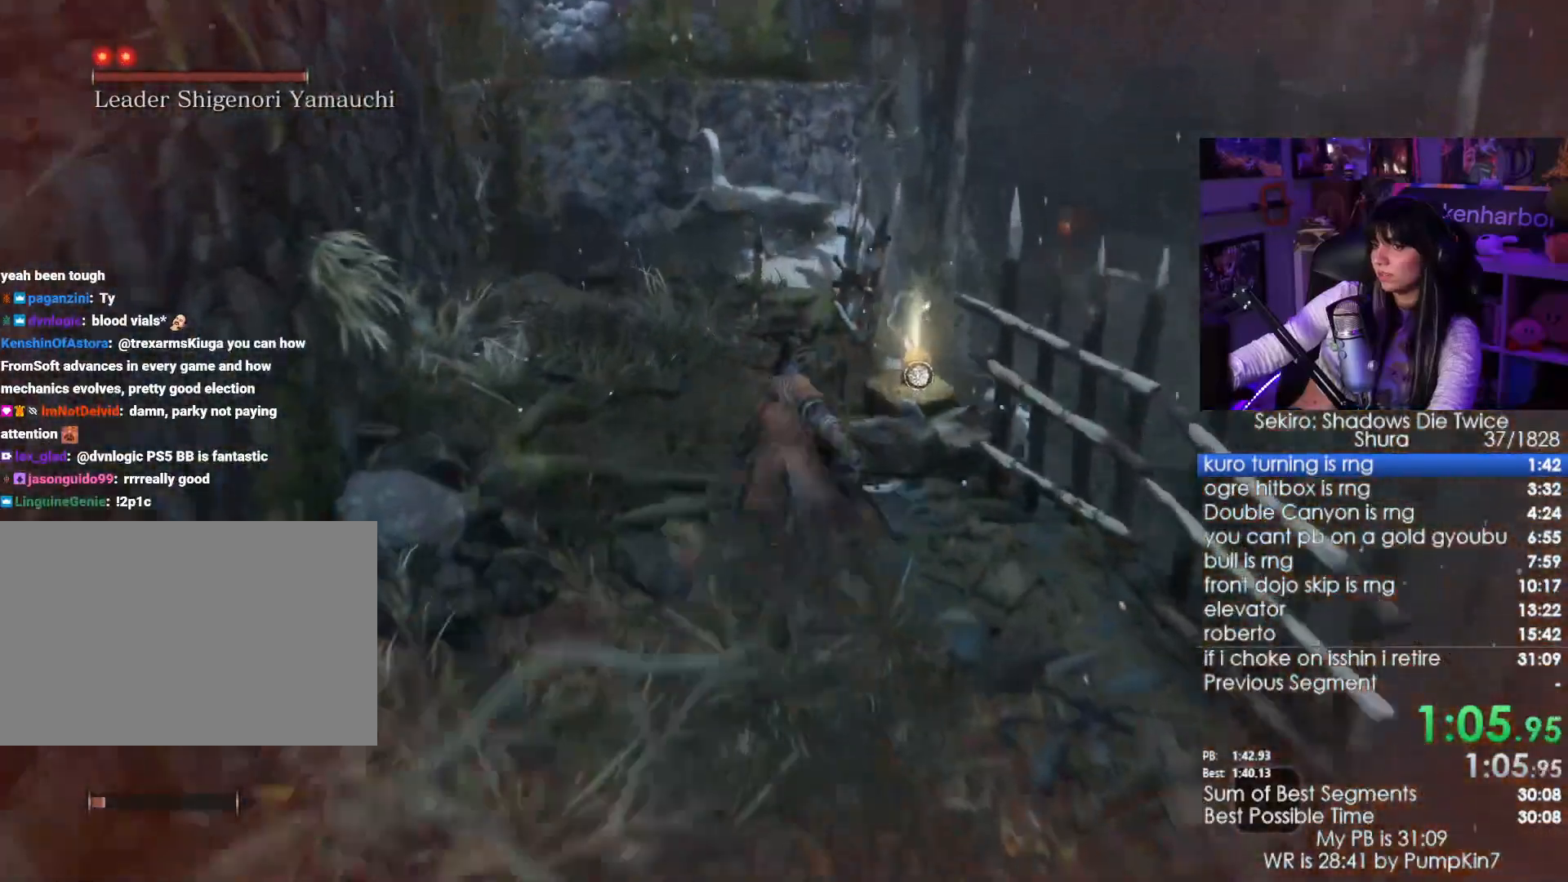
{"keys": ["e", "w"], "mouse": [], "events": [[100, "shift", "up"], [150, "e", "down"], [250, "e", "up"], [300, "e", "down"], [383, "e", "up"], [483, "e", "down"]]}
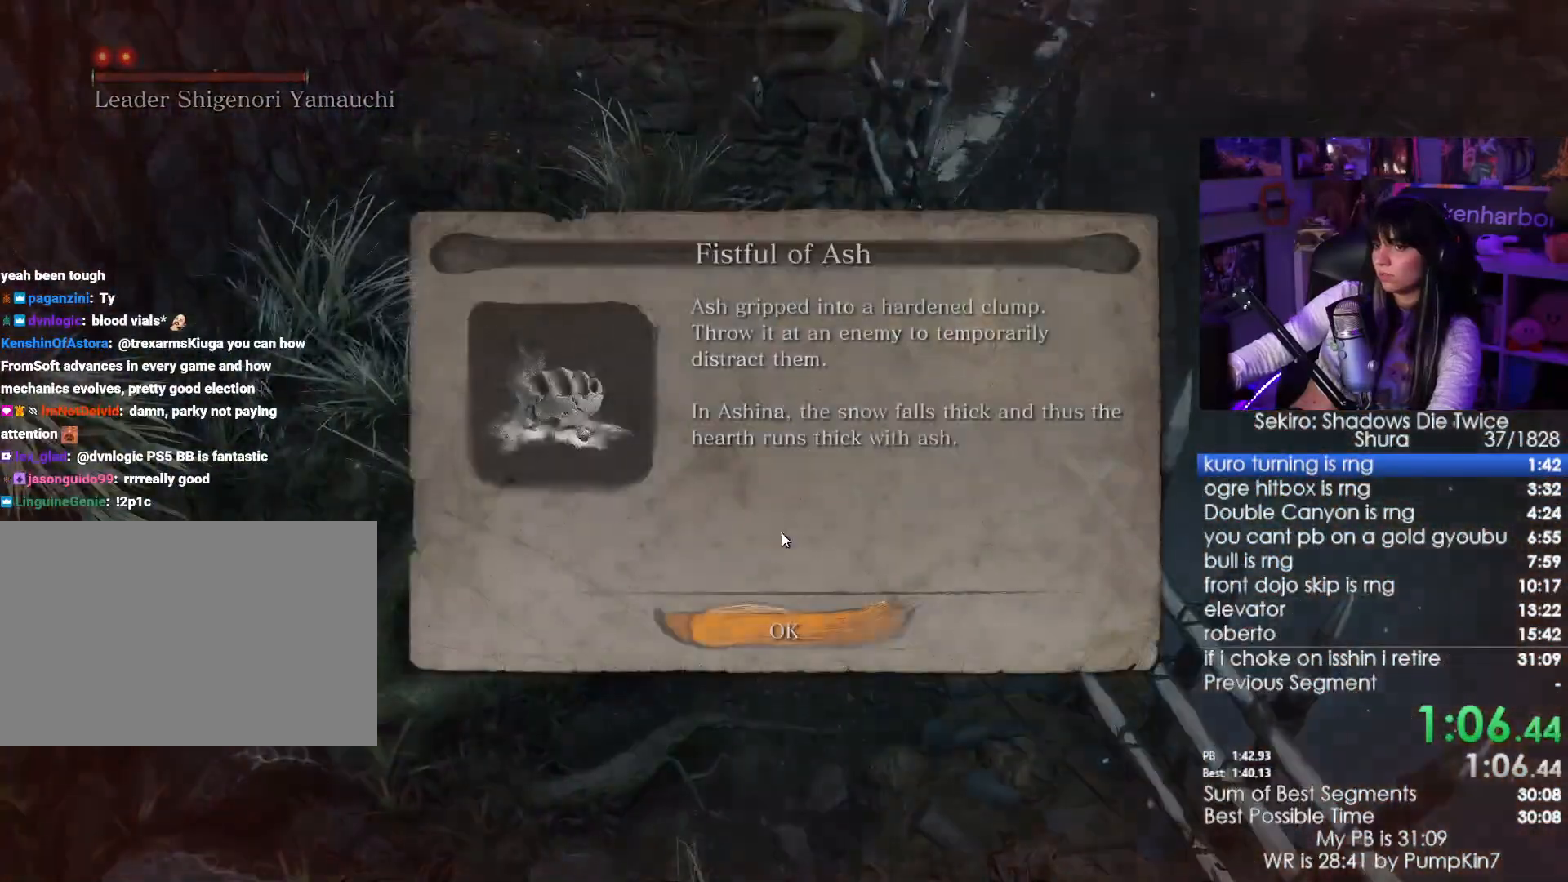
{"keys": ["shift", "w"], "mouse": [], "events": [[33, "e", "up"], [116, "e", "down"], [166, "e", "up"], [266, "e", "down"], [400, "e", "up"], [400, "shift", "down"]]}
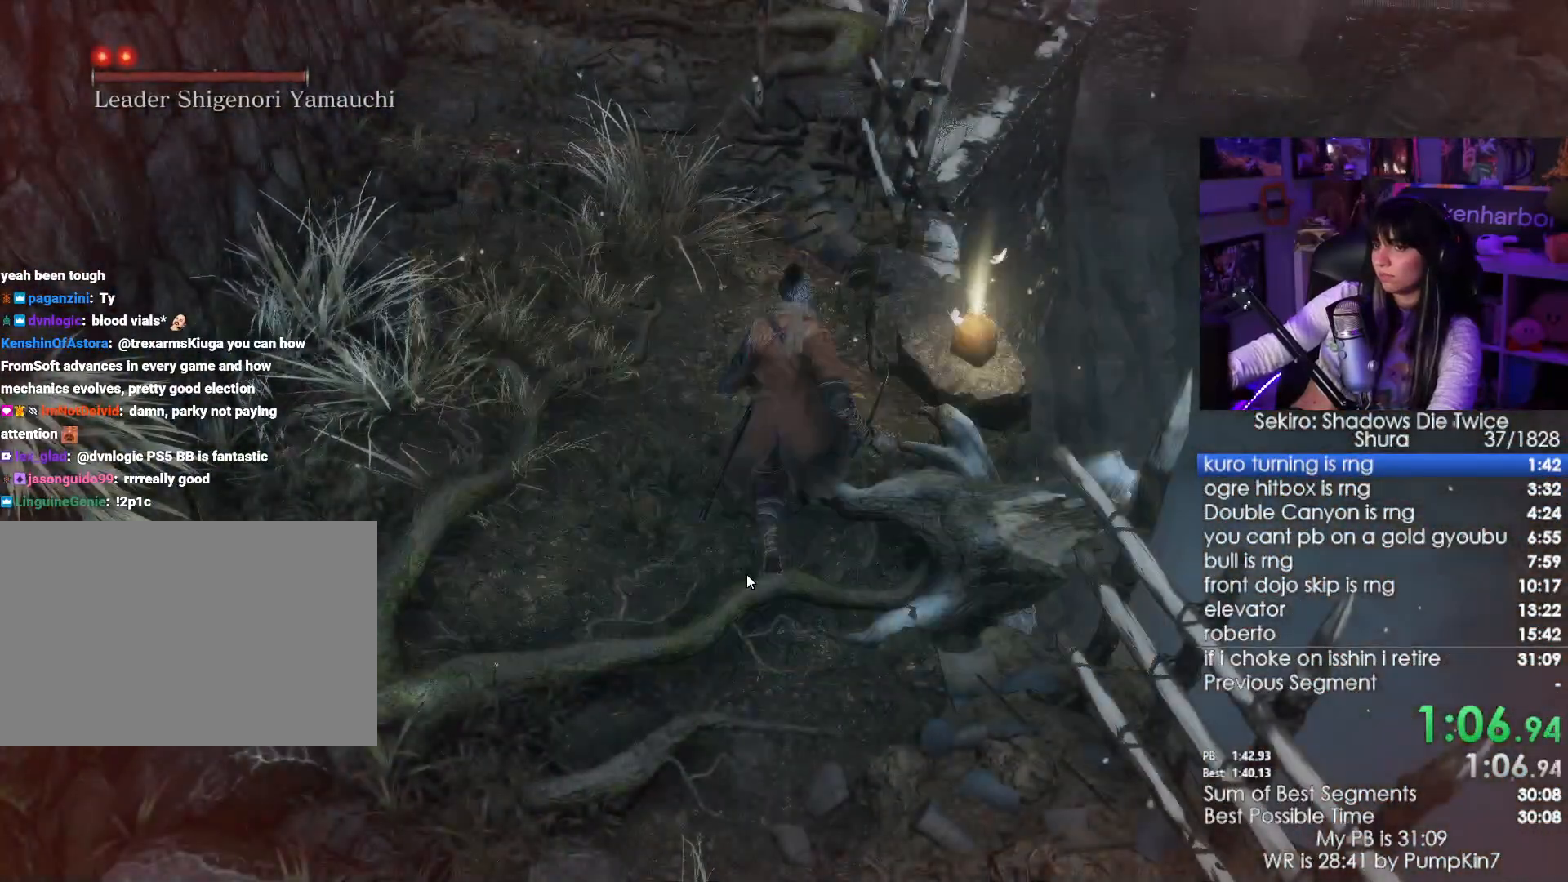
{"keys": ["shift", "w"], "mouse": [], "events": []}
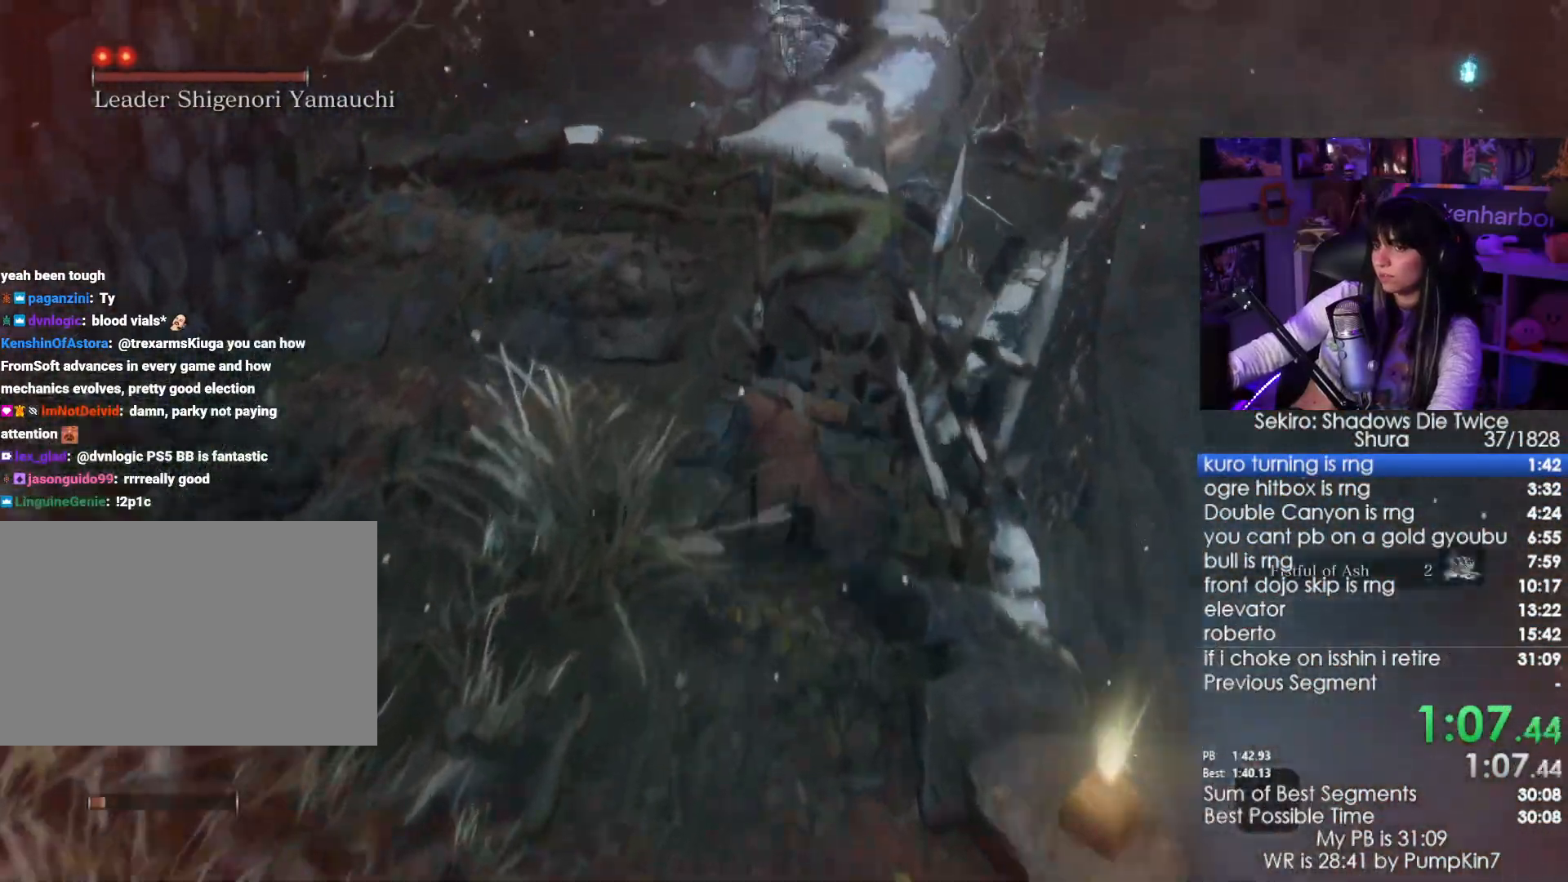
{"keys": ["shift", "w"], "mouse": [], "events": []}
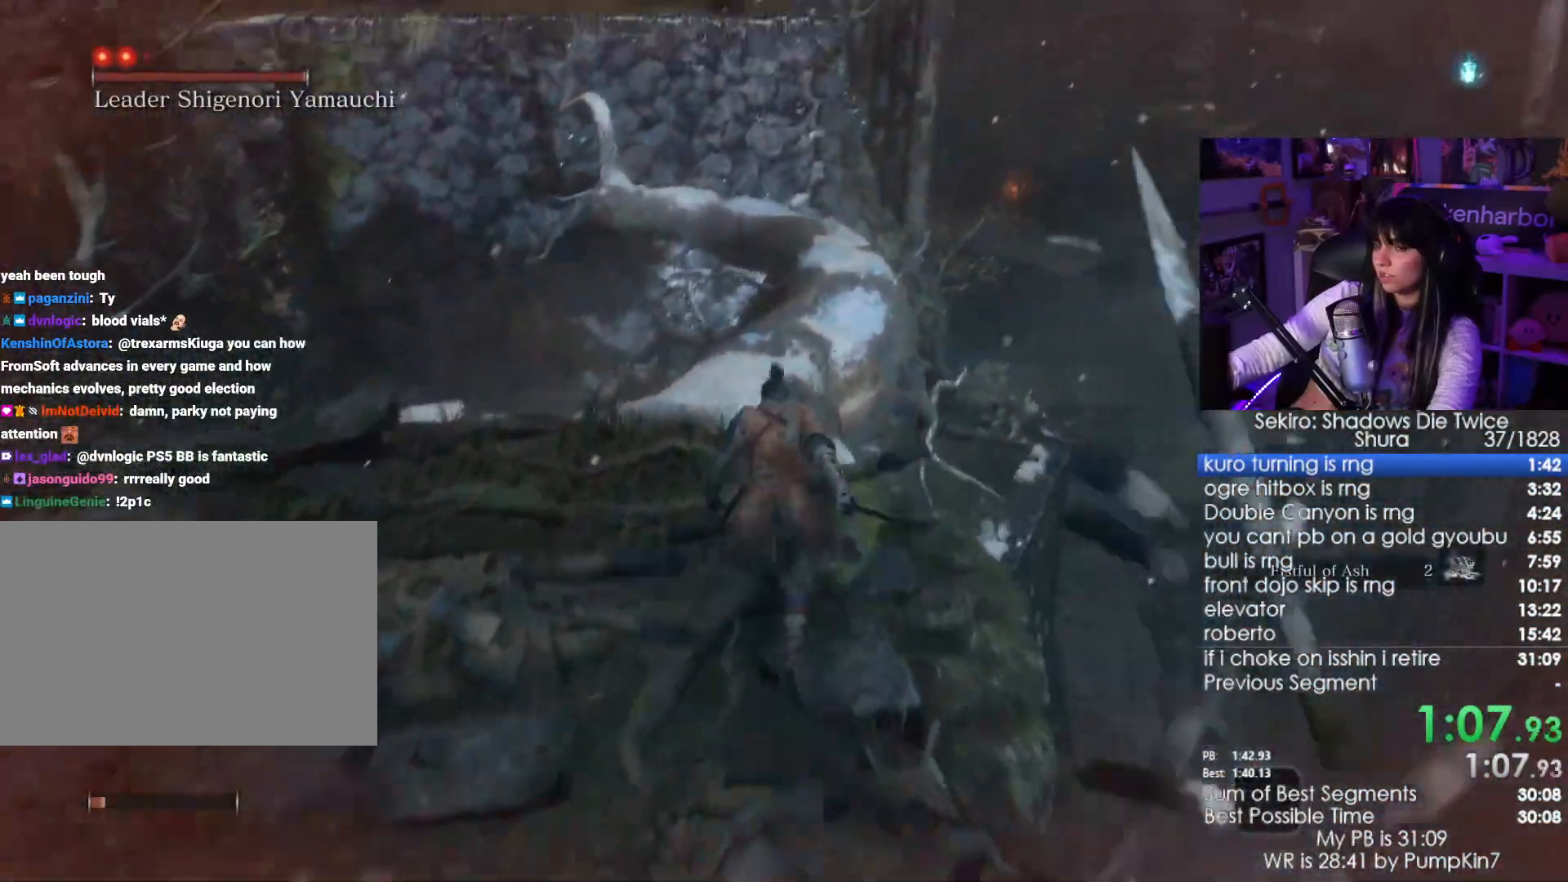
{"keys": ["shift", "w"], "mouse": [], "events": []}